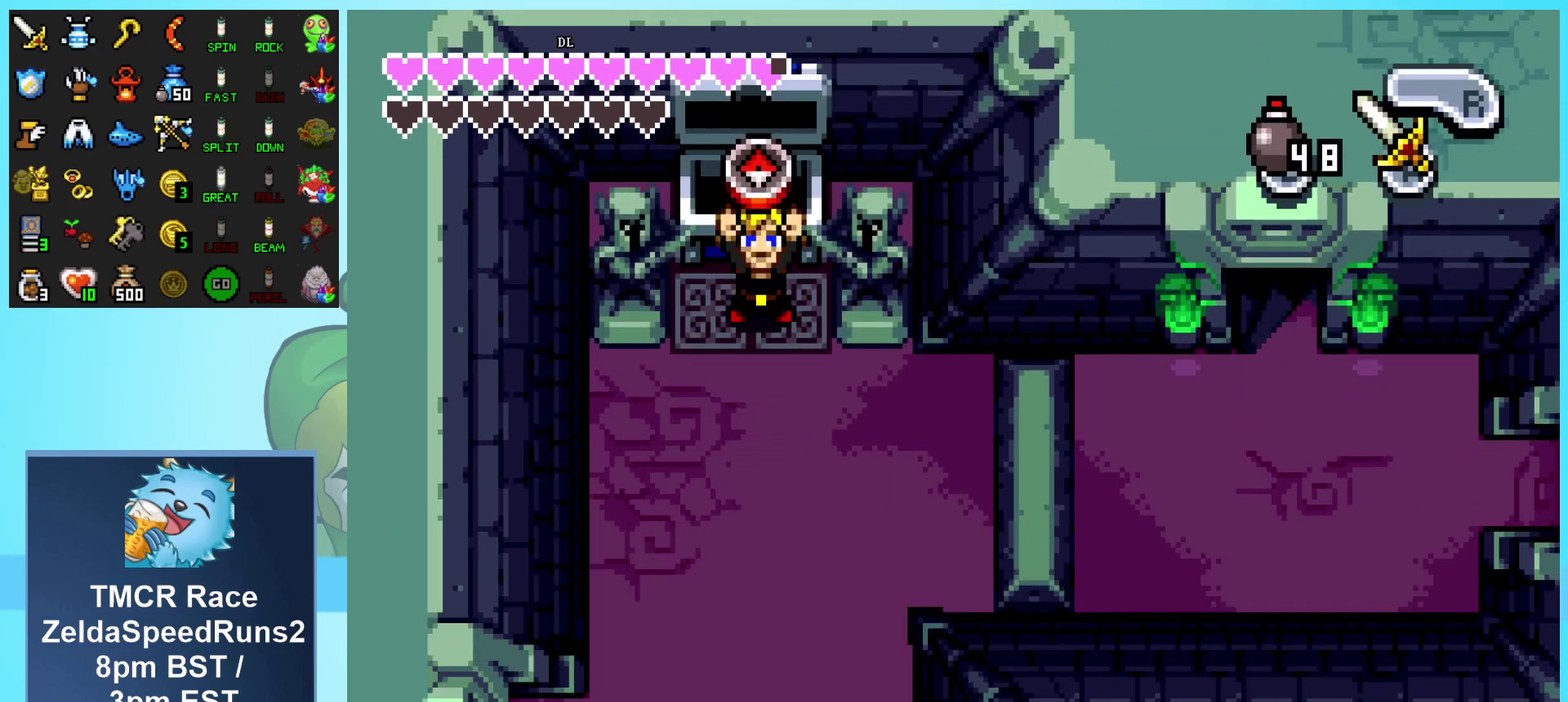
Gameplay with a controller (Nintendo layout); each line is a JSON object with the inputs held at the frame after it. "events" lists button and stick changes between this image and that frame as [ms after this image, input, new state], when the widget could be followed in between. Not read: L3 R3 START.
{"buttons": ["R1", "DPAD_DOWN"], "events": [[150, "R1", "down"], [200, "DPAD_LEFT", "up"], [233, "R1", "up"], [333, "R1", "down"]]}
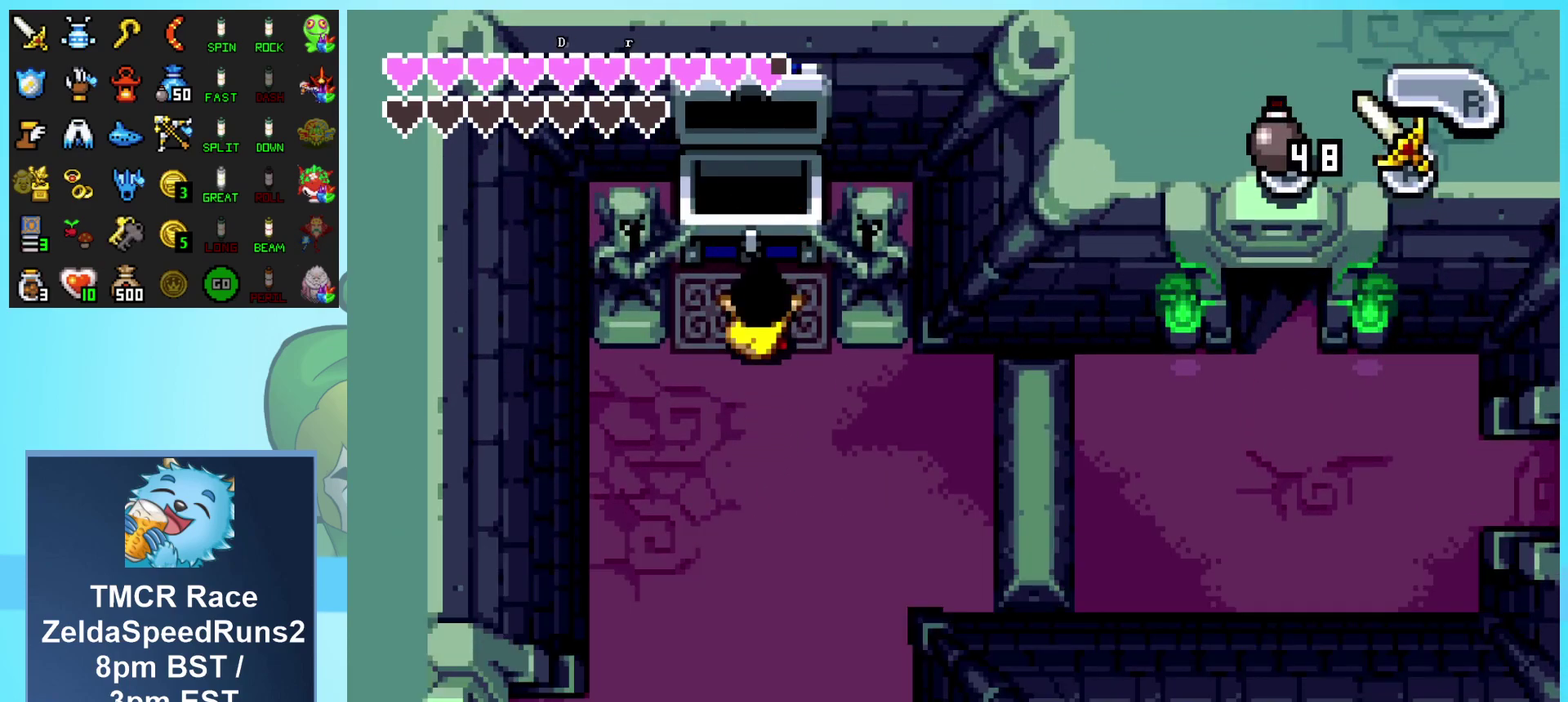
{"buttons": ["DPAD_DOWN", "DPAD_LEFT"], "events": [[83, "R1", "up"], [133, "R1", "down"], [267, "R1", "up"], [367, "DPAD_LEFT", "down"]]}
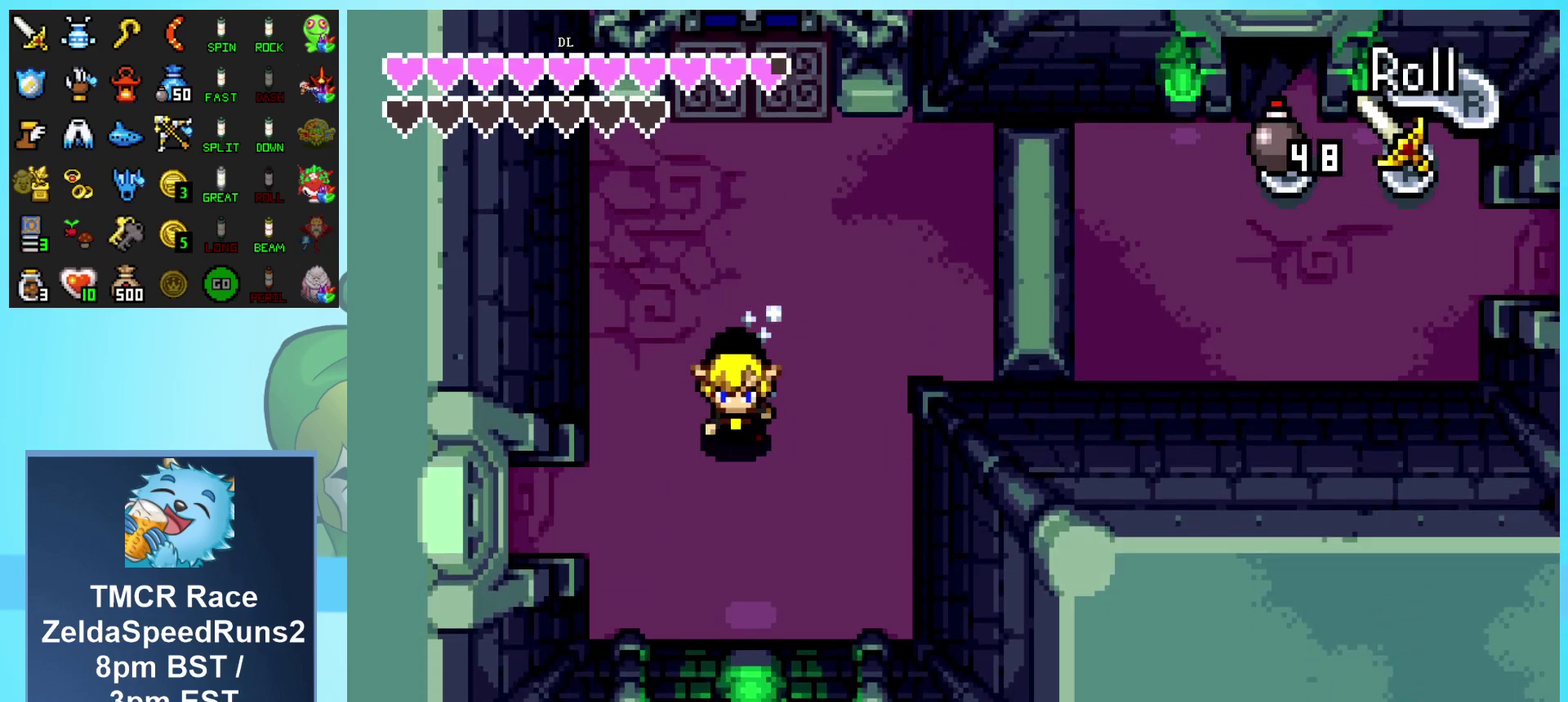
{"buttons": ["R1", "DPAD_LEFT"], "events": [[317, "DPAD_DOWN", "up"], [383, "R1", "down"]]}
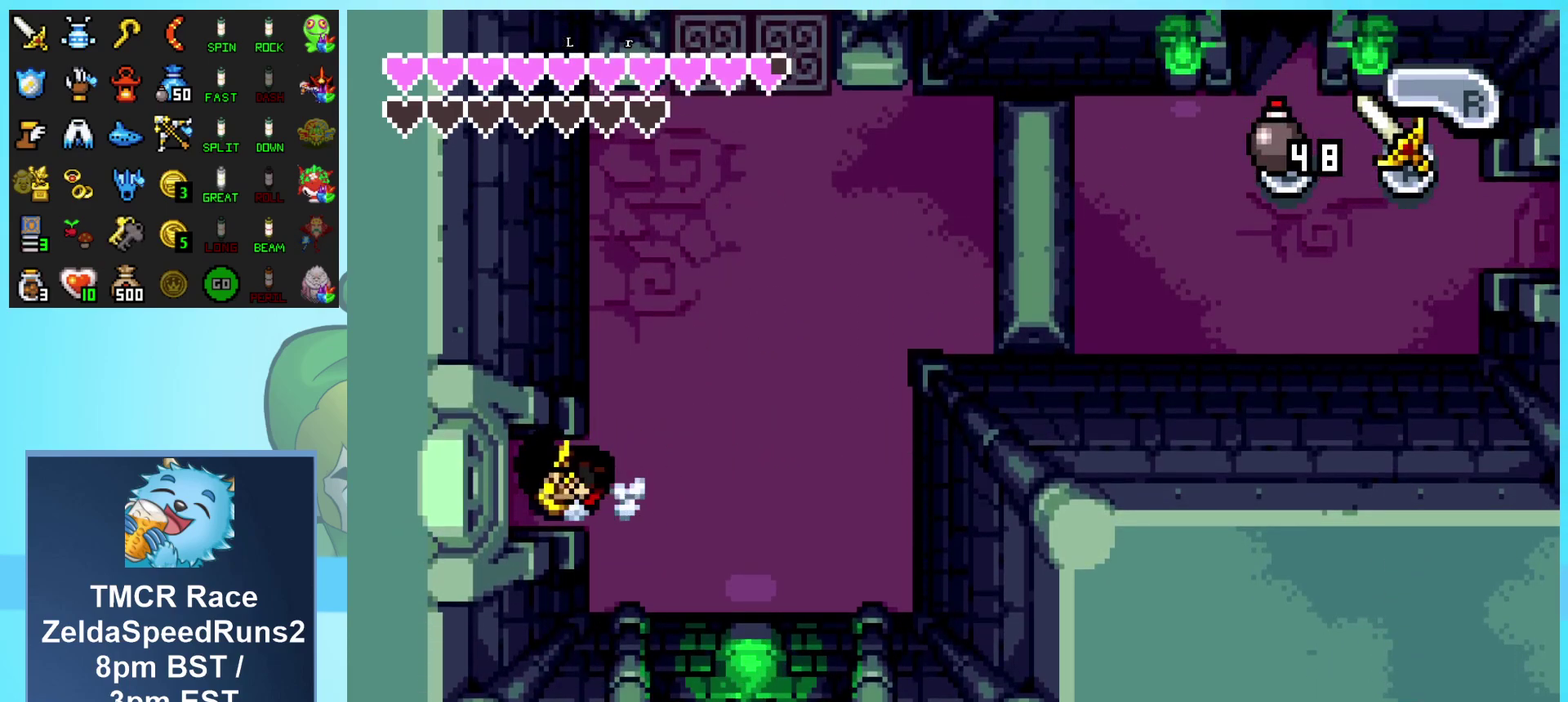
{"buttons": ["DPAD_LEFT"], "events": [[100, "R1", "up"]]}
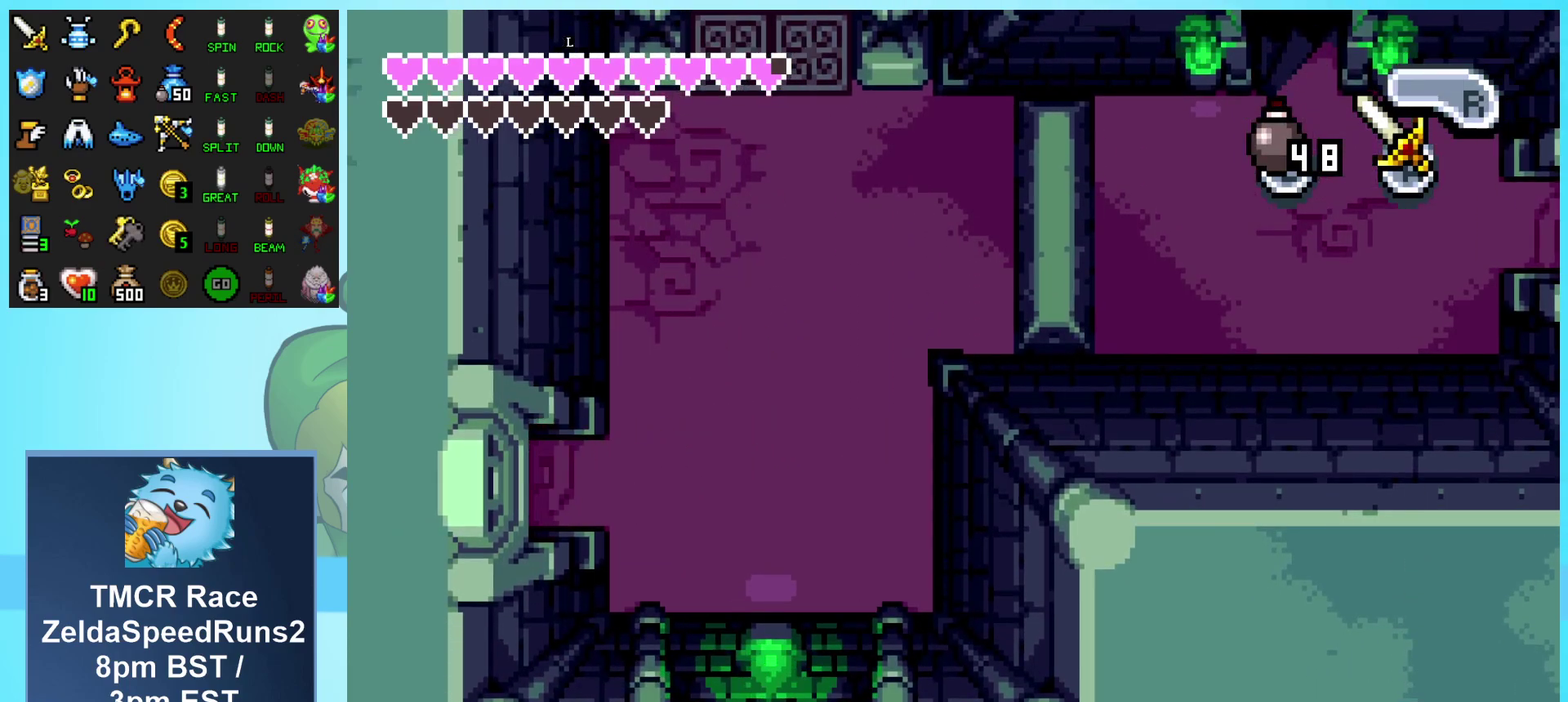
{"buttons": [], "events": [[350, "DPAD_LEFT", "up"]]}
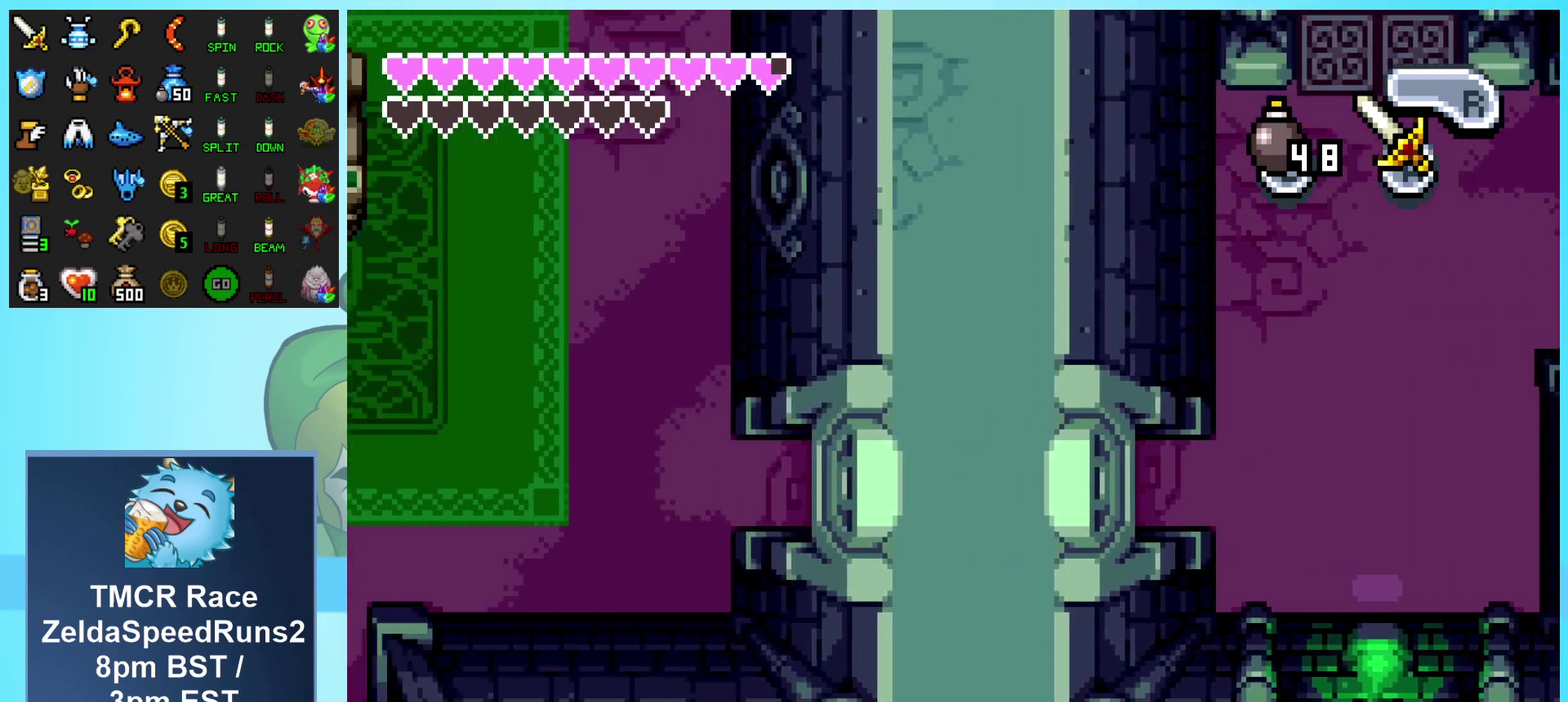
{"buttons": ["DPAD_LEFT"], "events": [[50, "DPAD_LEFT", "down"]]}
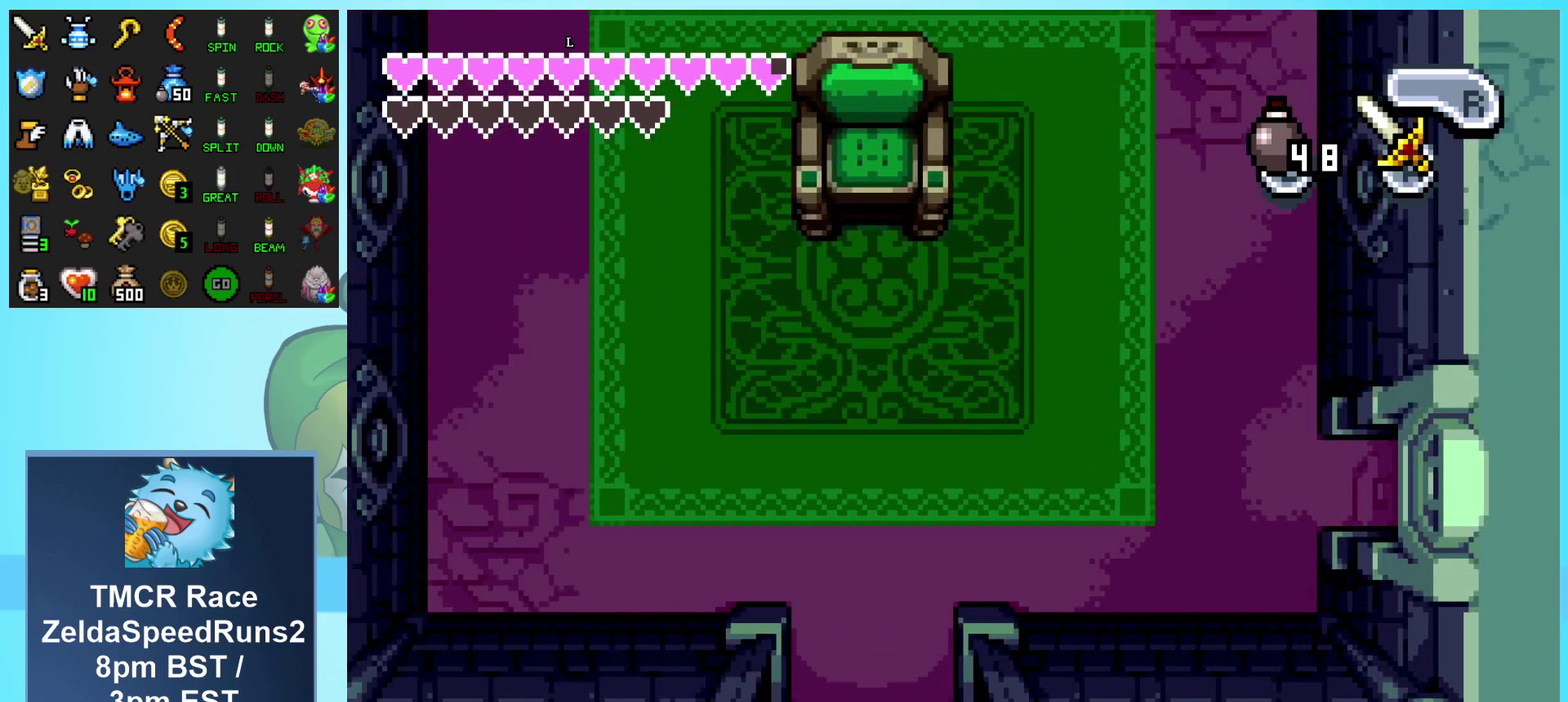
{"buttons": ["DPAD_LEFT"], "events": []}
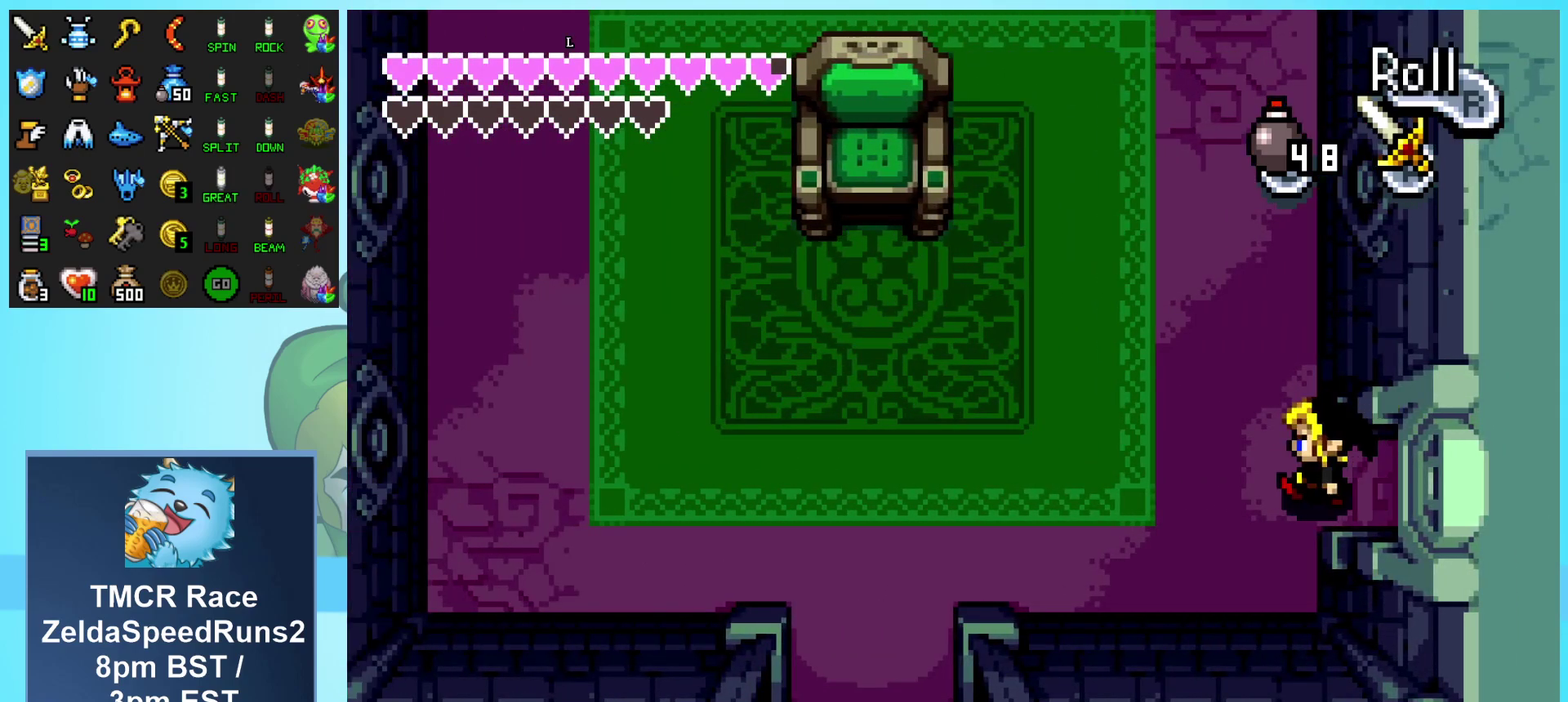
{"buttons": ["DPAD_UP", "DPAD_LEFT"], "events": [[50, "DPAD_UP", "down"]]}
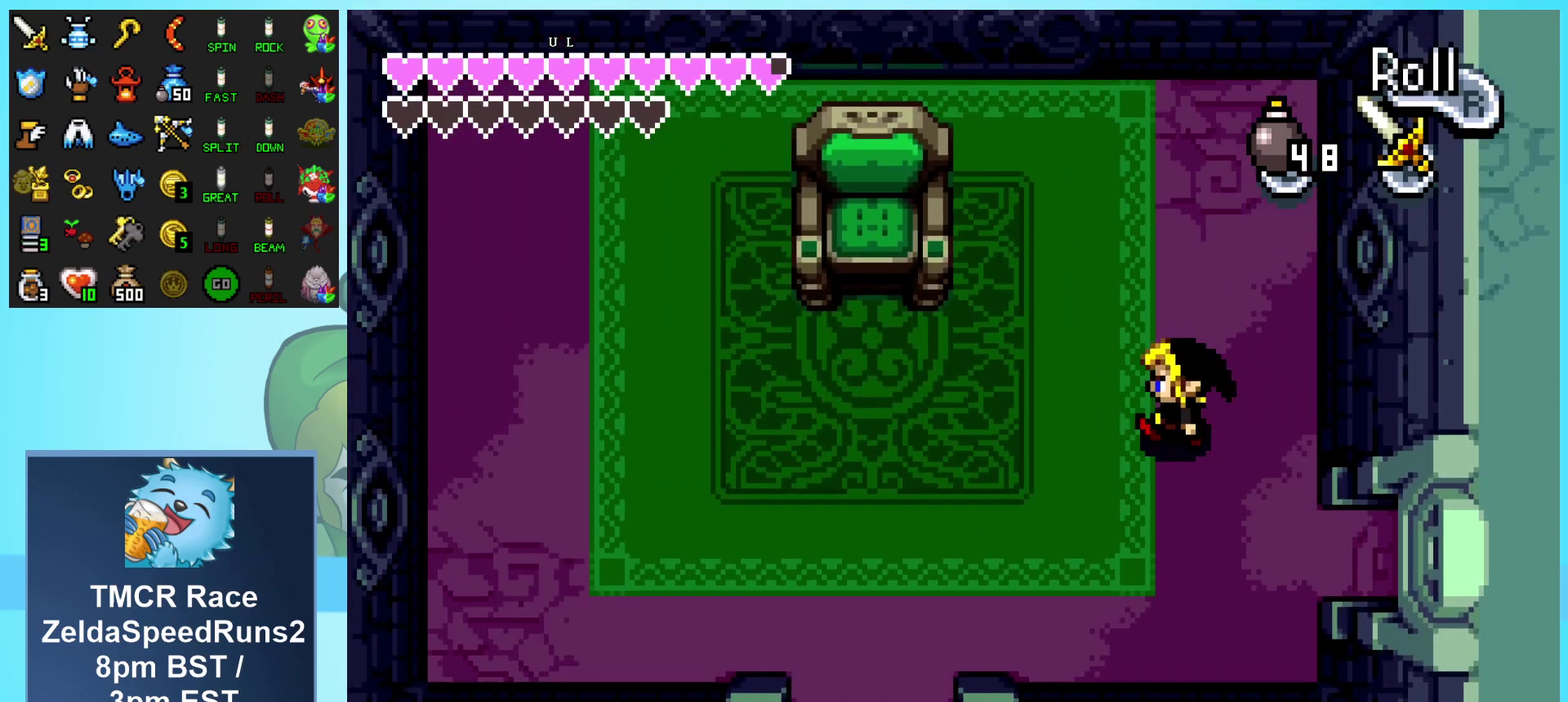
{"buttons": ["DPAD_UP", "DPAD_LEFT"], "events": []}
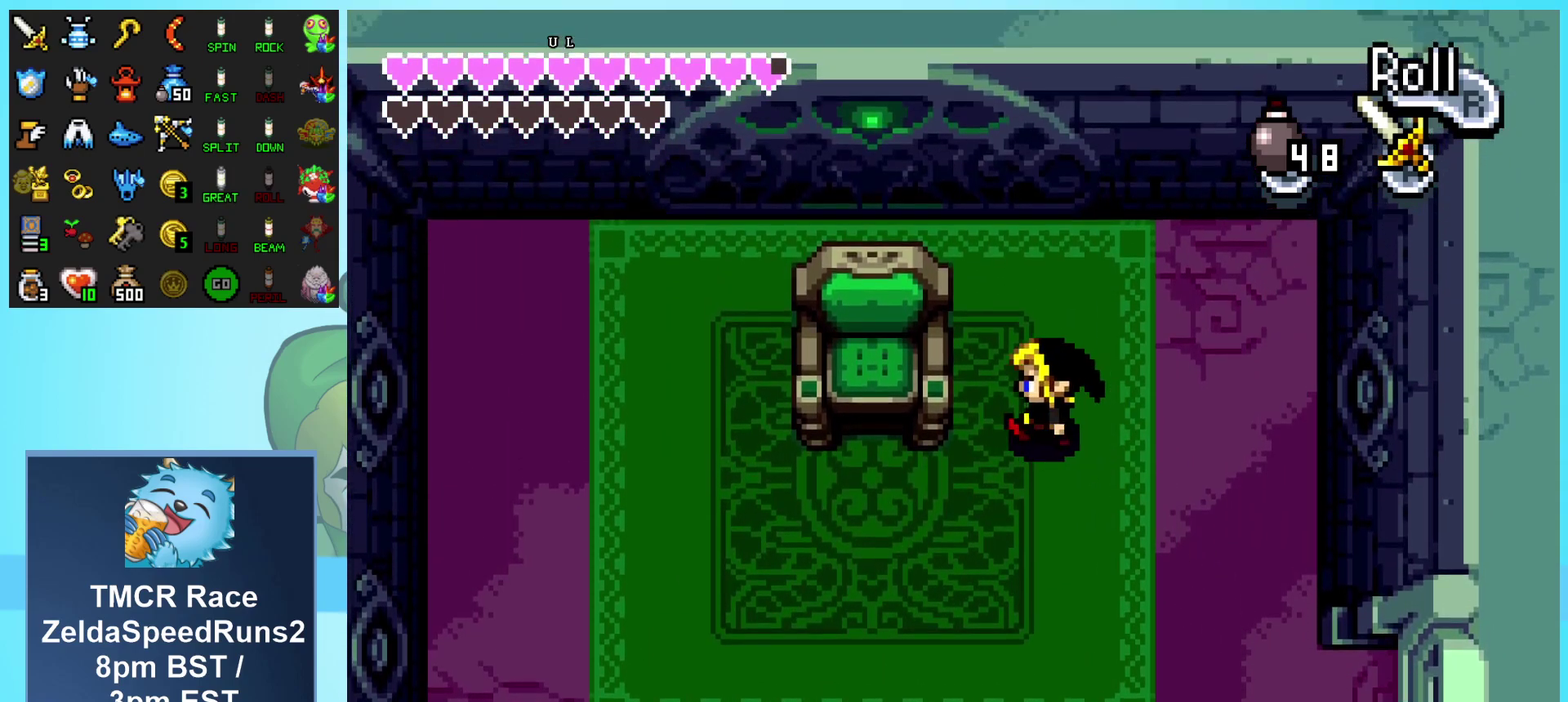
{"buttons": ["DPAD_LEFT"], "events": [[83, "DPAD_UP", "up"]]}
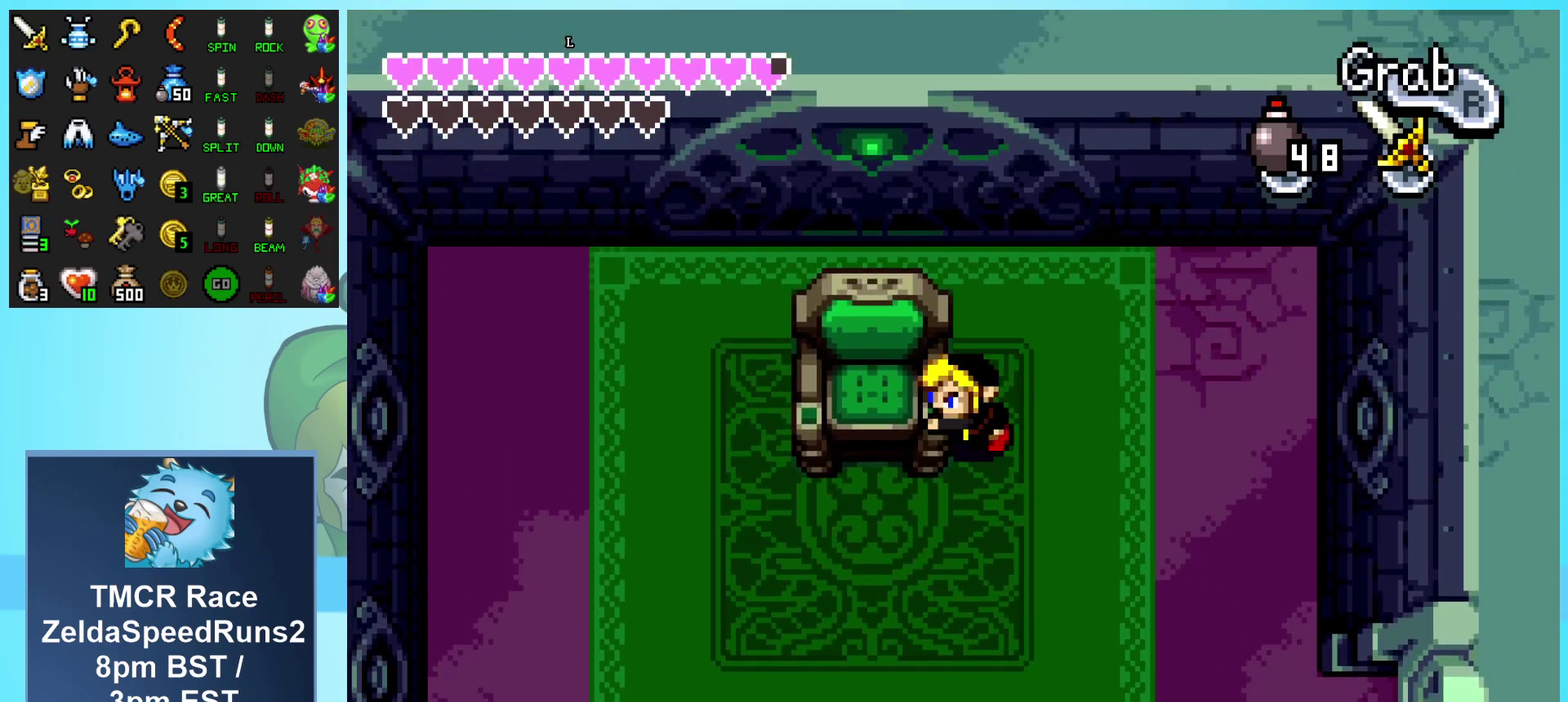
{"buttons": ["DPAD_UP", "DPAD_LEFT"], "events": [[483, "DPAD_UP", "down"]]}
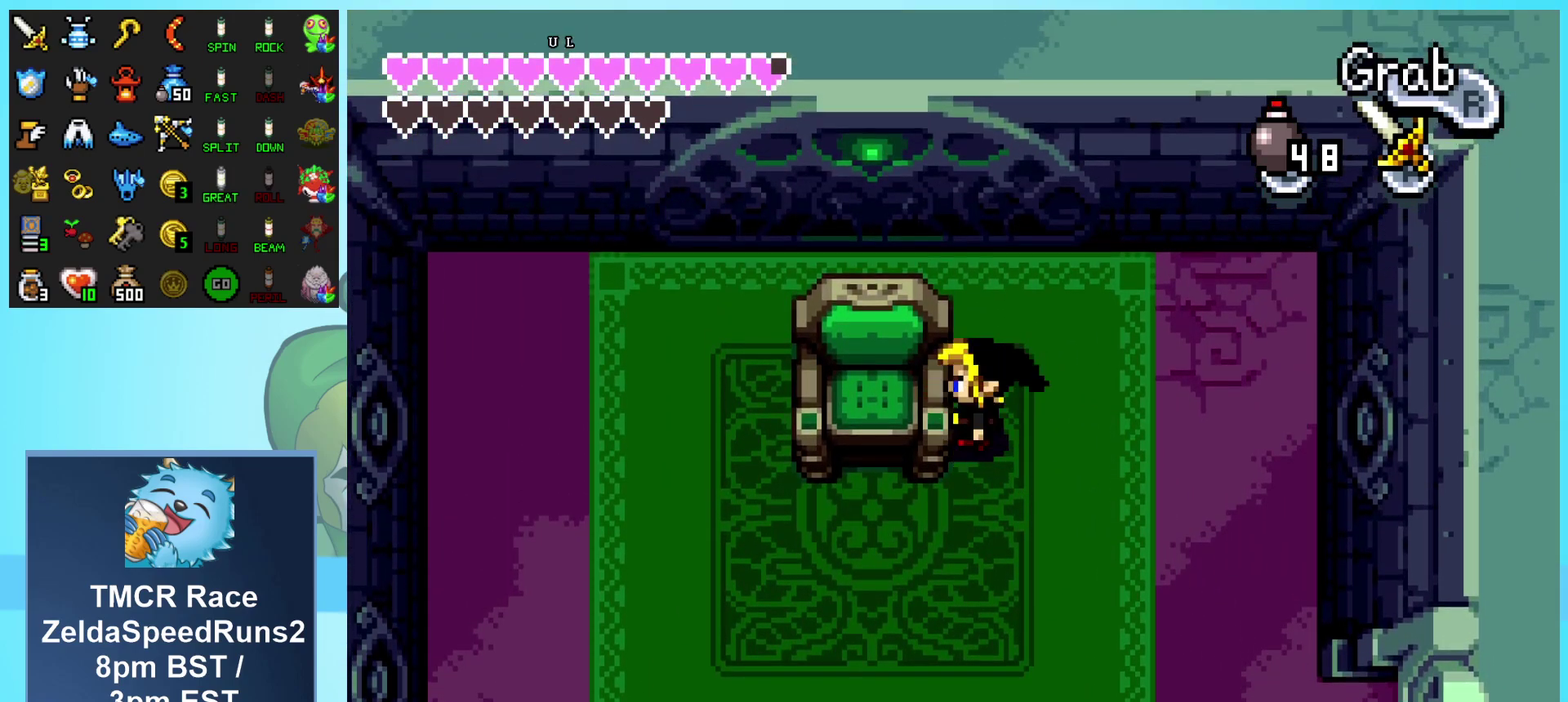
{"buttons": ["DPAD_LEFT"], "events": [[183, "DPAD_UP", "up"]]}
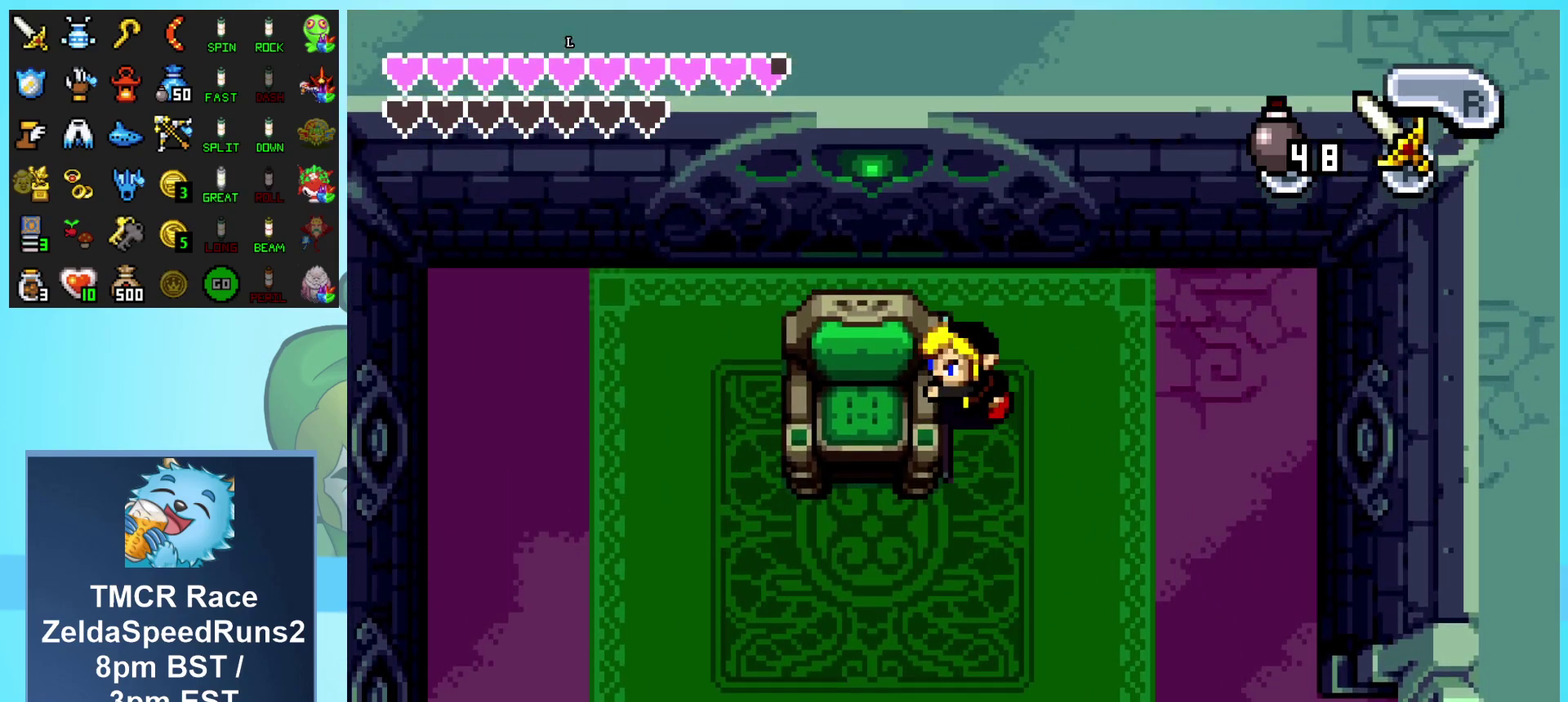
{"buttons": ["DPAD_DOWN"], "events": [[267, "DPAD_DOWN", "down"], [300, "DPAD_LEFT", "up"]]}
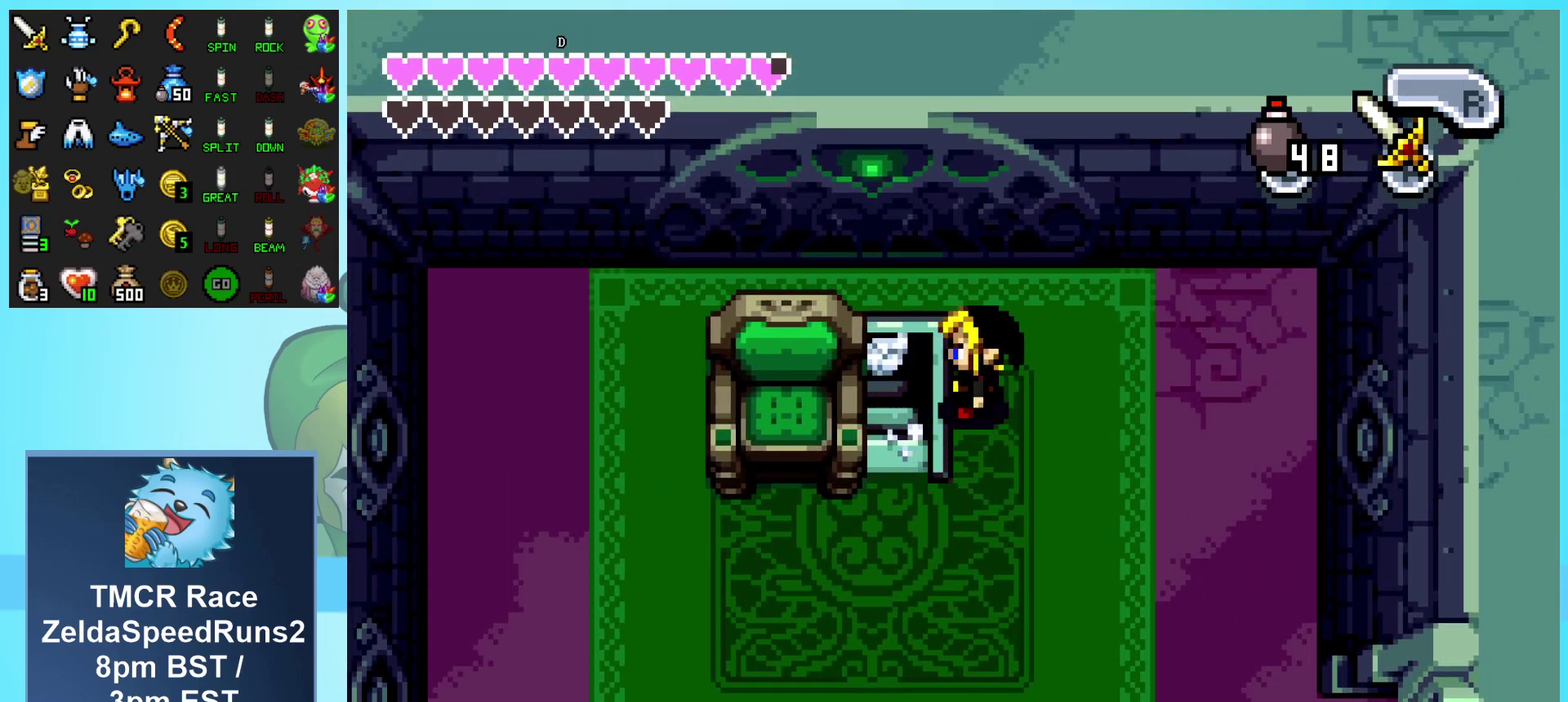
{"buttons": ["DPAD_DOWN"], "events": []}
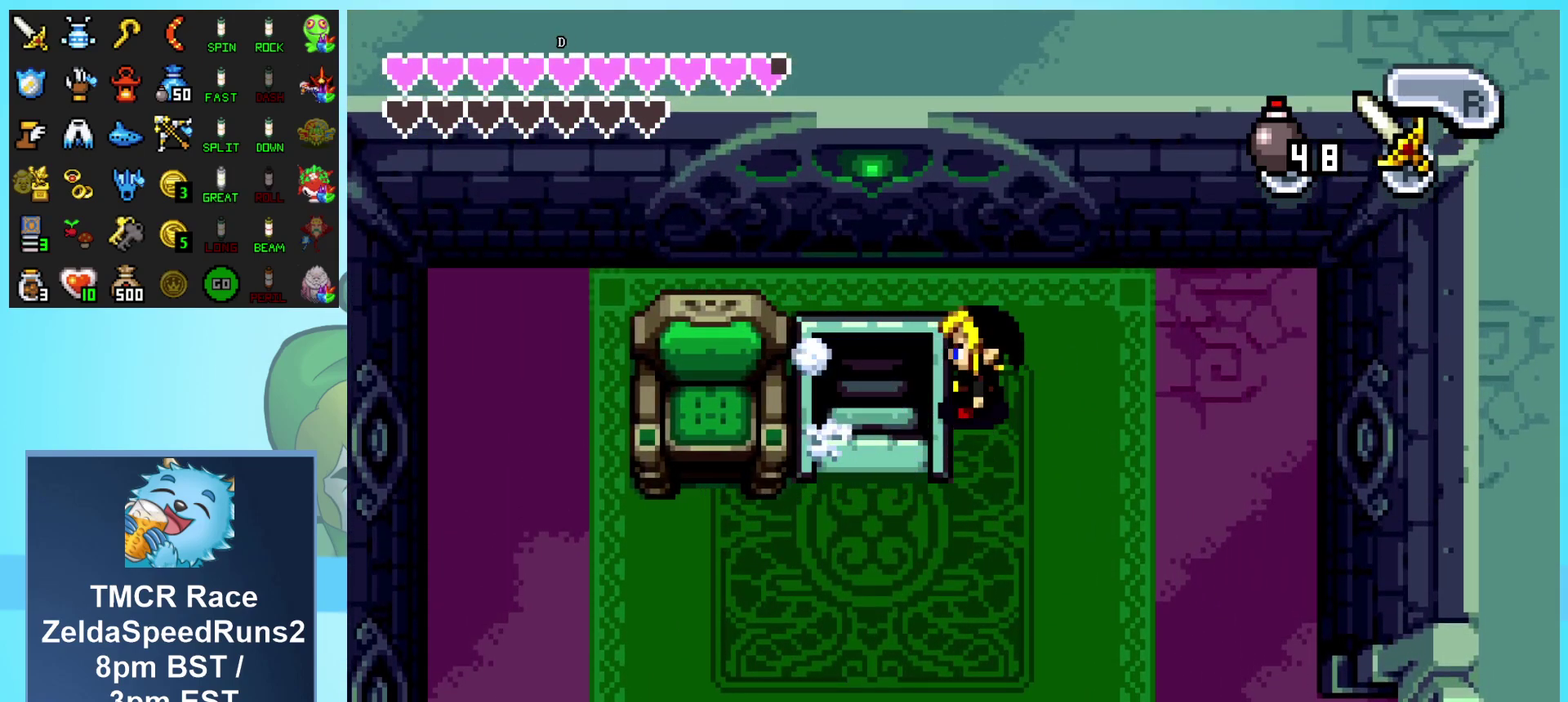
{"buttons": ["DPAD_DOWN", "DPAD_LEFT"], "events": [[183, "DPAD_LEFT", "down"]]}
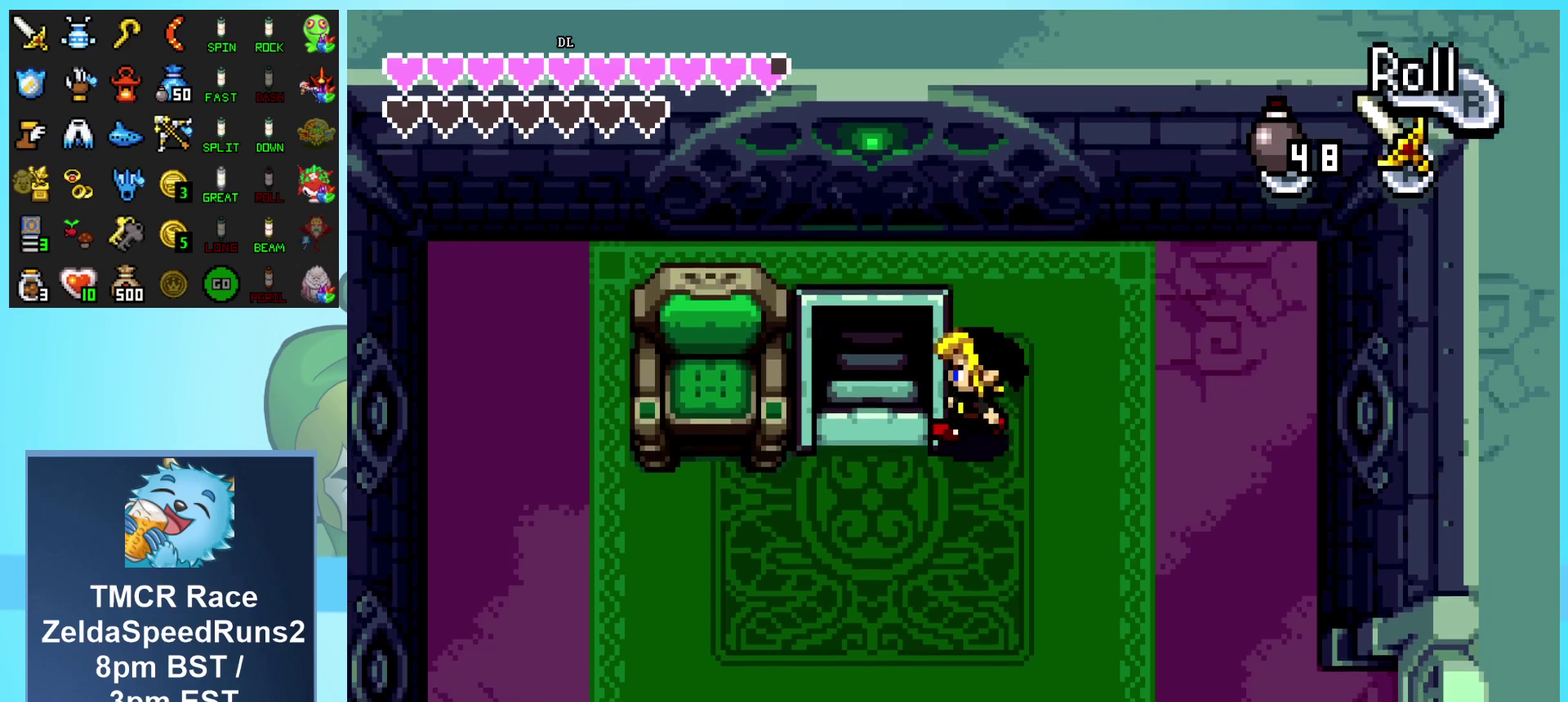
{"buttons": ["DPAD_UP"], "events": [[17, "DPAD_LEFT", "up"], [83, "DPAD_LEFT", "down"], [150, "DPAD_DOWN", "up"], [317, "DPAD_UP", "down"], [383, "DPAD_LEFT", "up"]]}
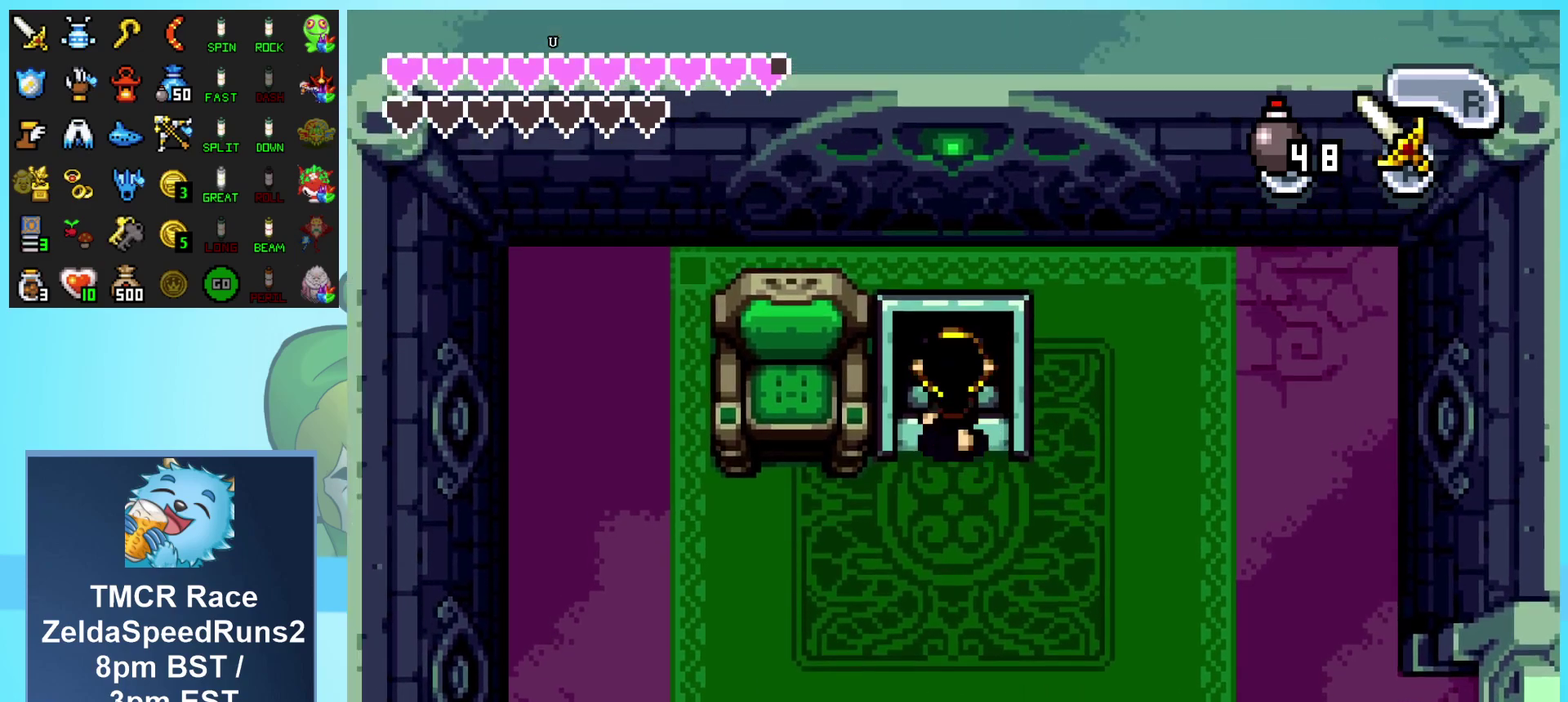
{"buttons": [], "events": [[483, "DPAD_UP", "up"]]}
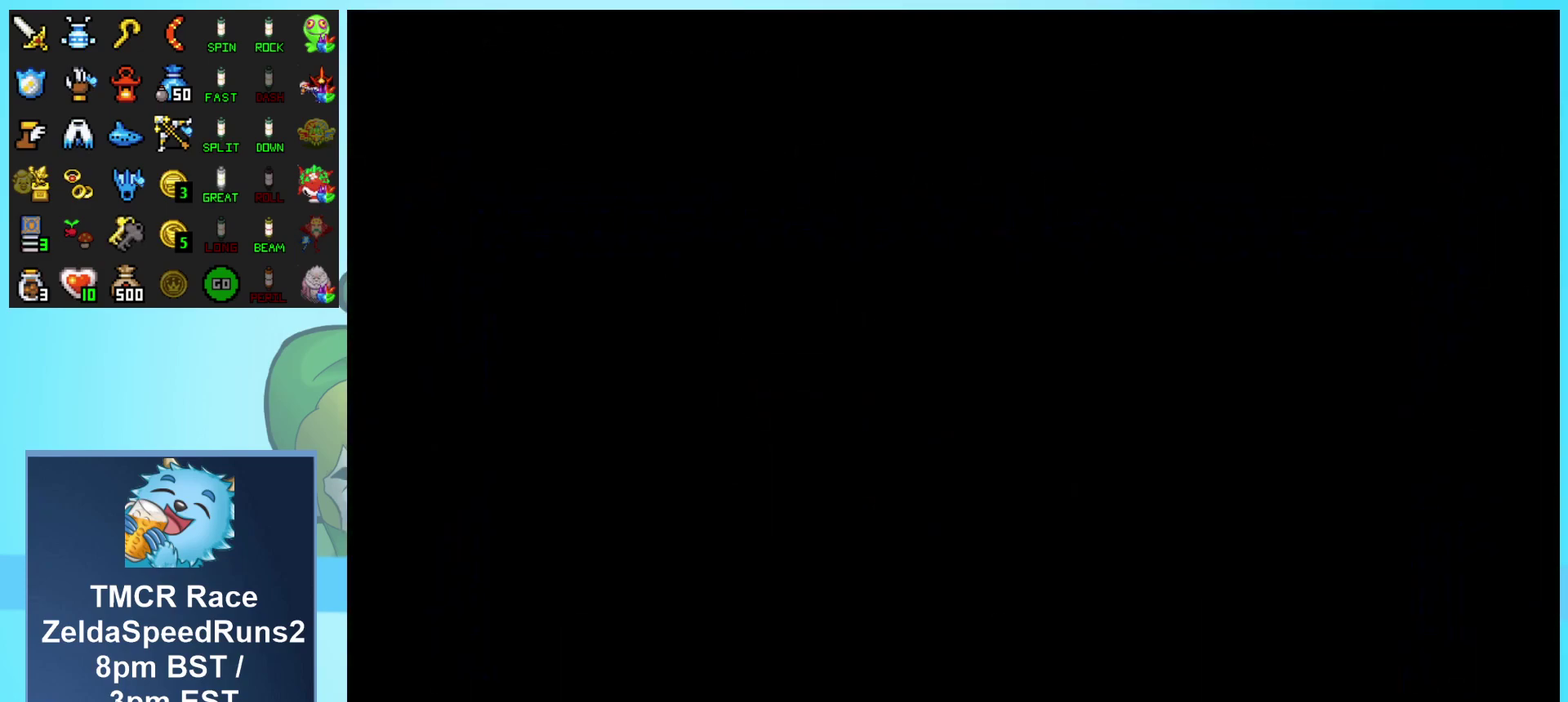
{"buttons": [], "events": []}
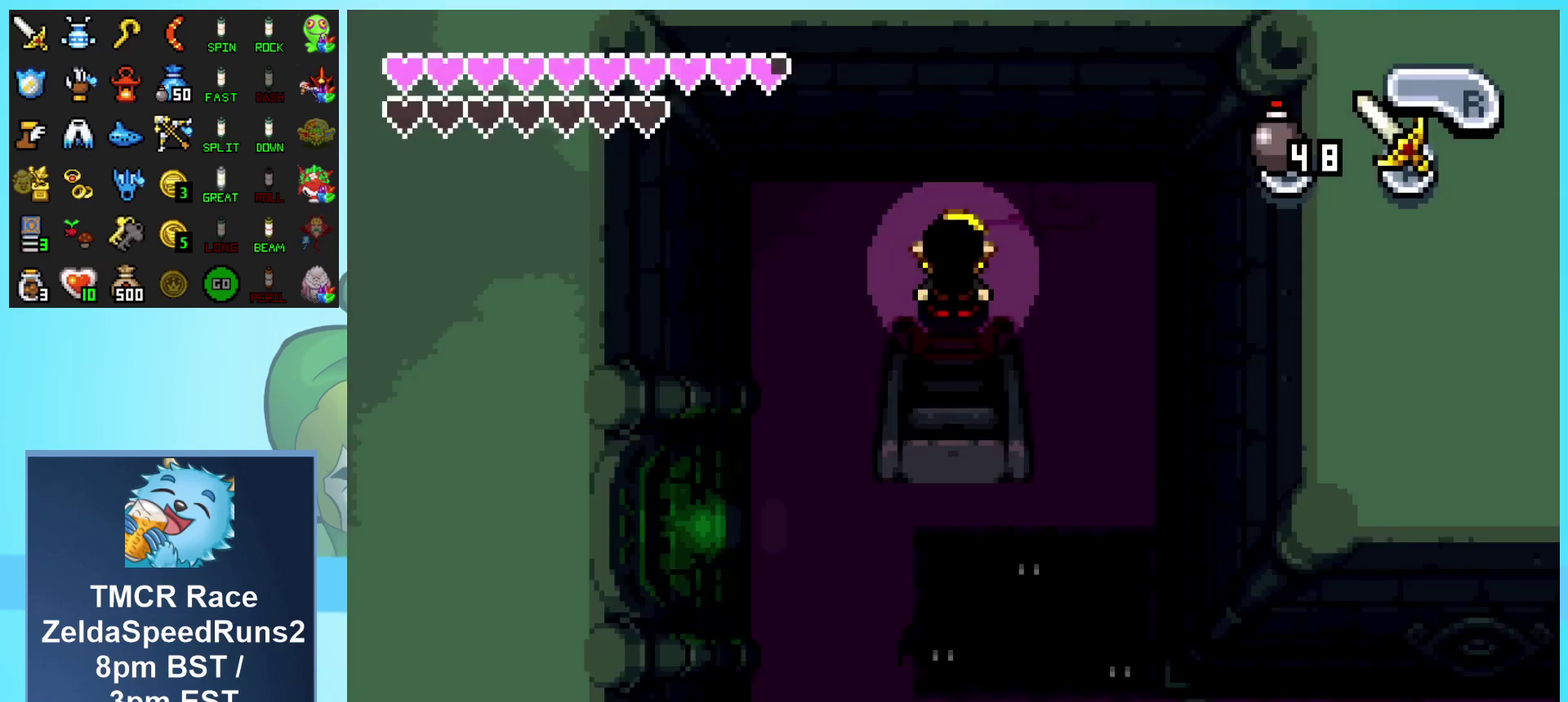
{"buttons": ["DPAD_DOWN", "DPAD_LEFT"], "events": [[200, "DPAD_LEFT", "down"], [250, "DPAD_UP", "down"], [317, "DPAD_UP", "up"], [500, "DPAD_DOWN", "down"]]}
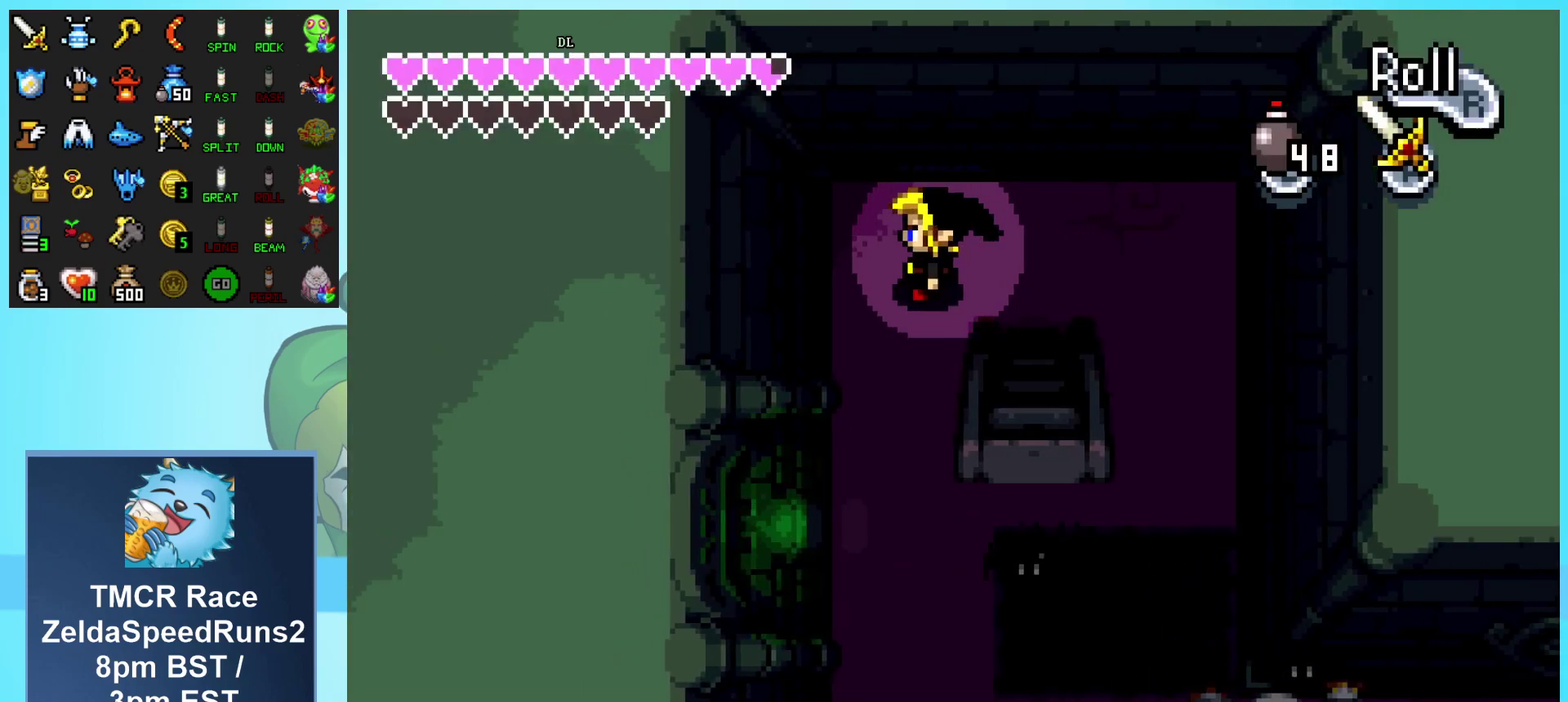
{"buttons": ["L1", "DPAD_DOWN"], "events": [[50, "DPAD_LEFT", "up"], [117, "L1", "down"]]}
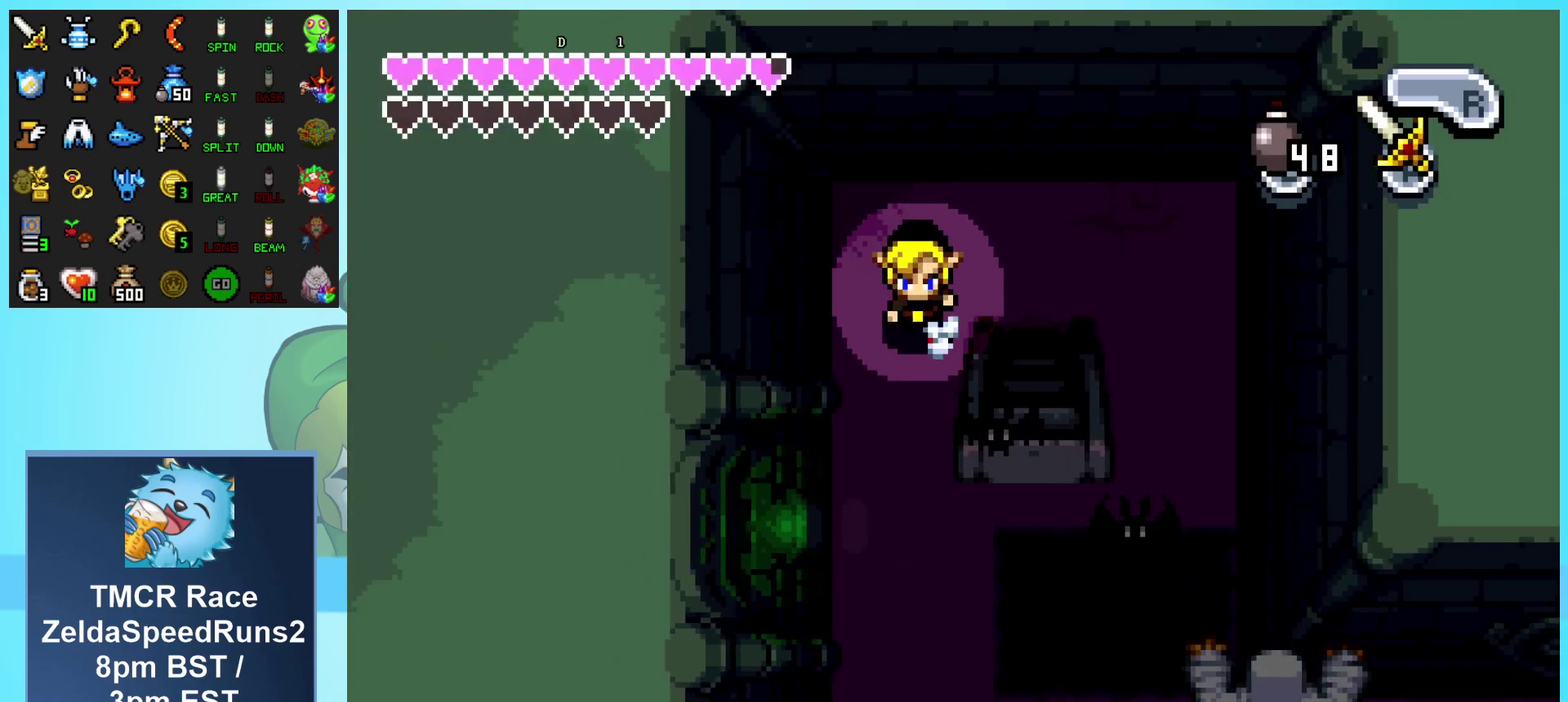
{"buttons": ["L1", "DPAD_DOWN"], "events": []}
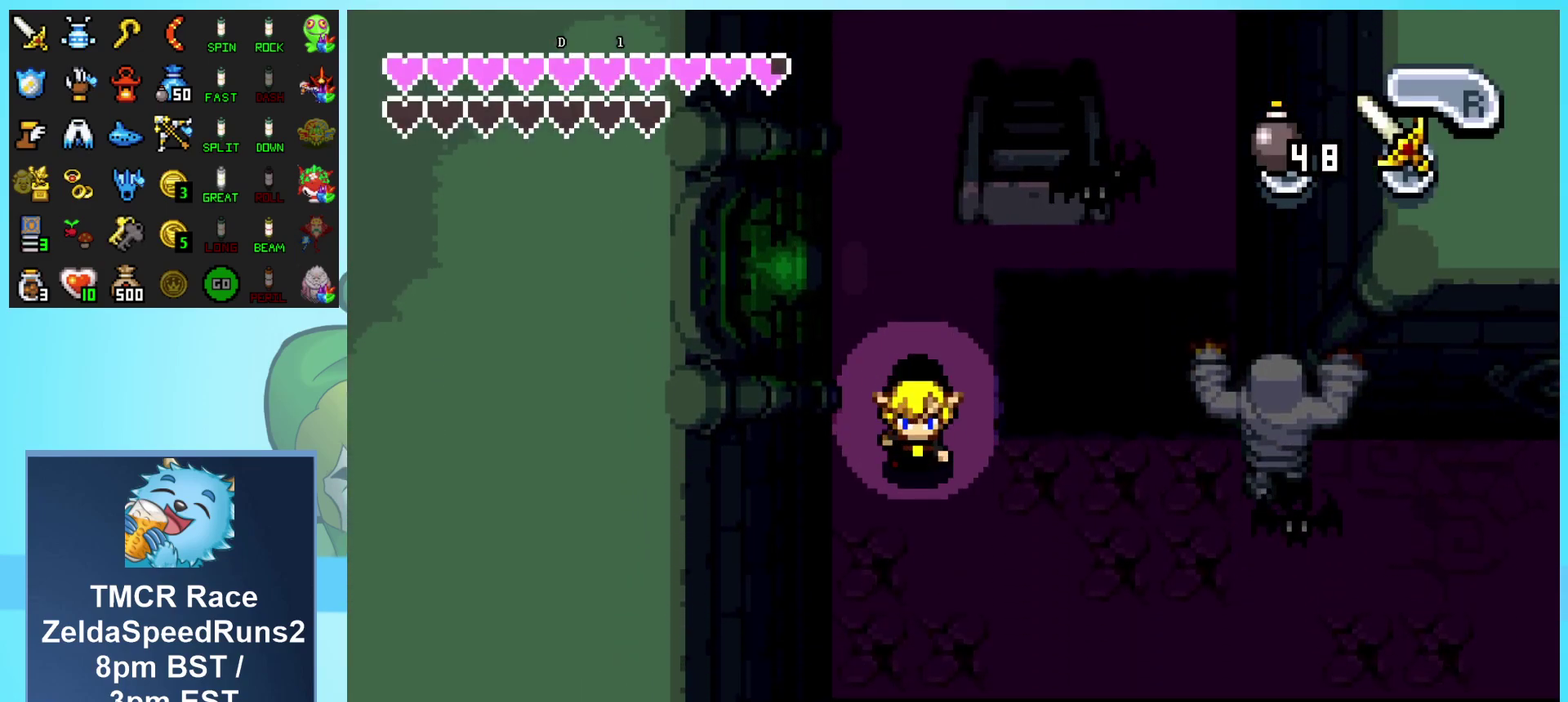
{"buttons": ["L1", "DPAD_DOWN", "DPAD_RIGHT"], "events": [[50, "DPAD_RIGHT", "down"], [67, "L1", "up"], [83, "DPAD_DOWN", "up"], [167, "L1", "down"], [433, "DPAD_DOWN", "down"]]}
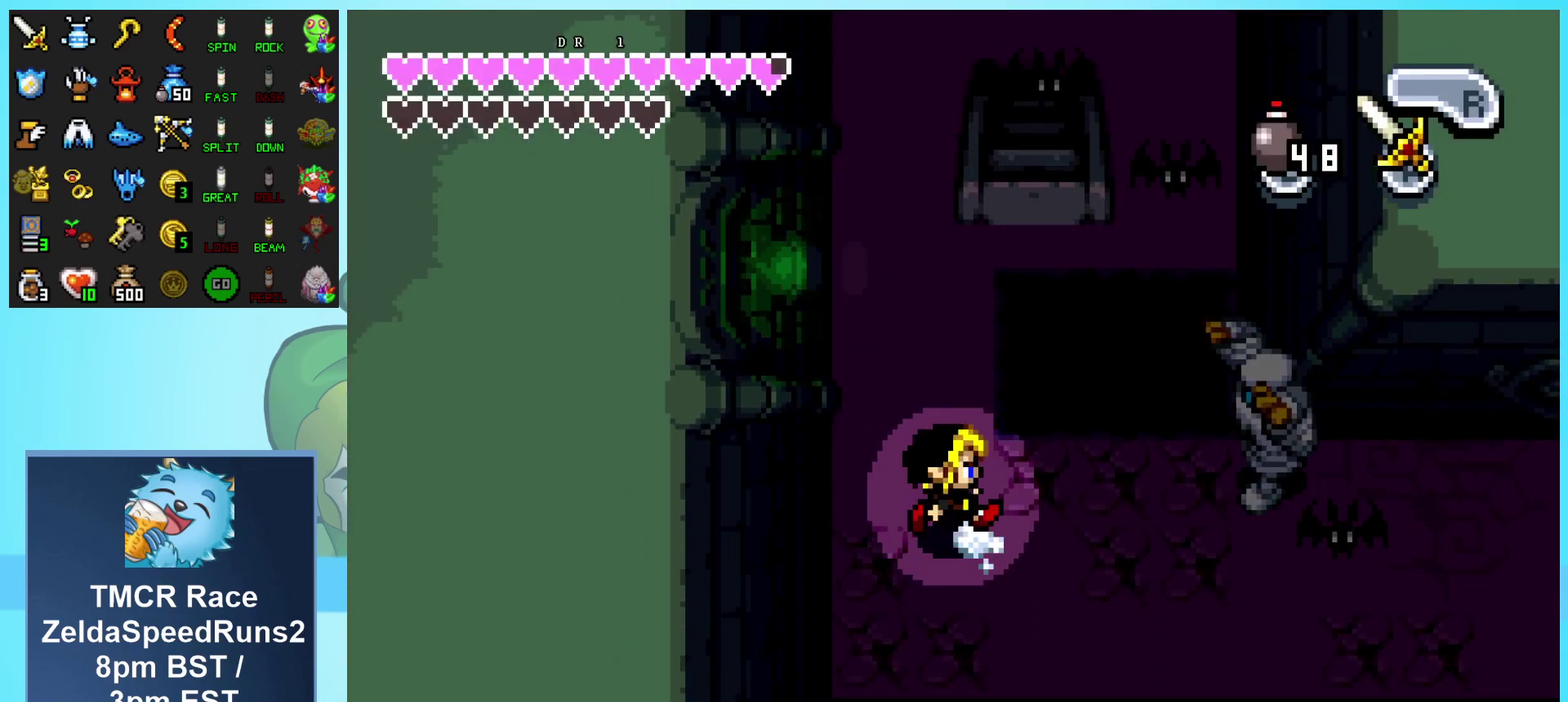
{"buttons": ["L1", "DPAD_DOWN", "DPAD_RIGHT"], "events": []}
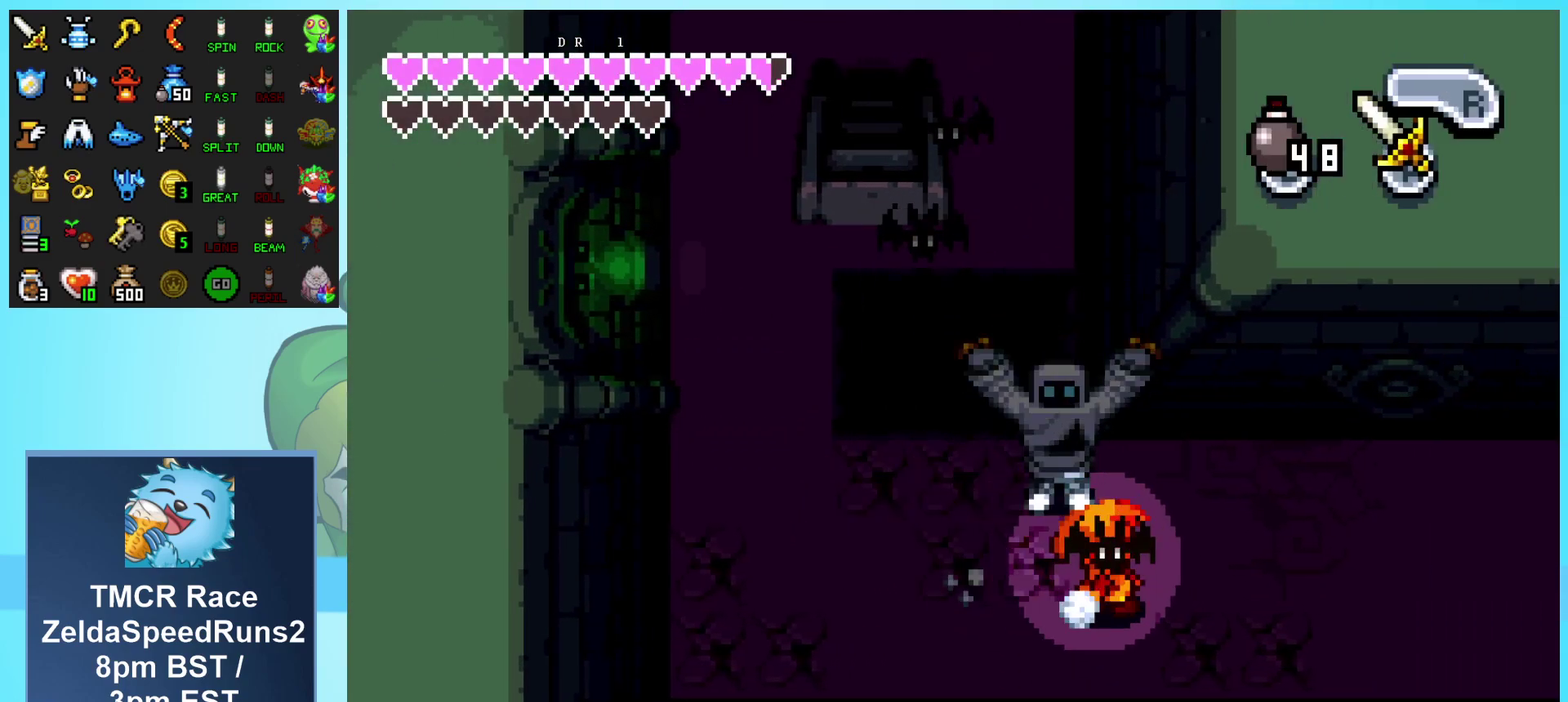
{"buttons": ["L1", "DPAD_RIGHT"], "events": [[33, "DPAD_DOWN", "up"]]}
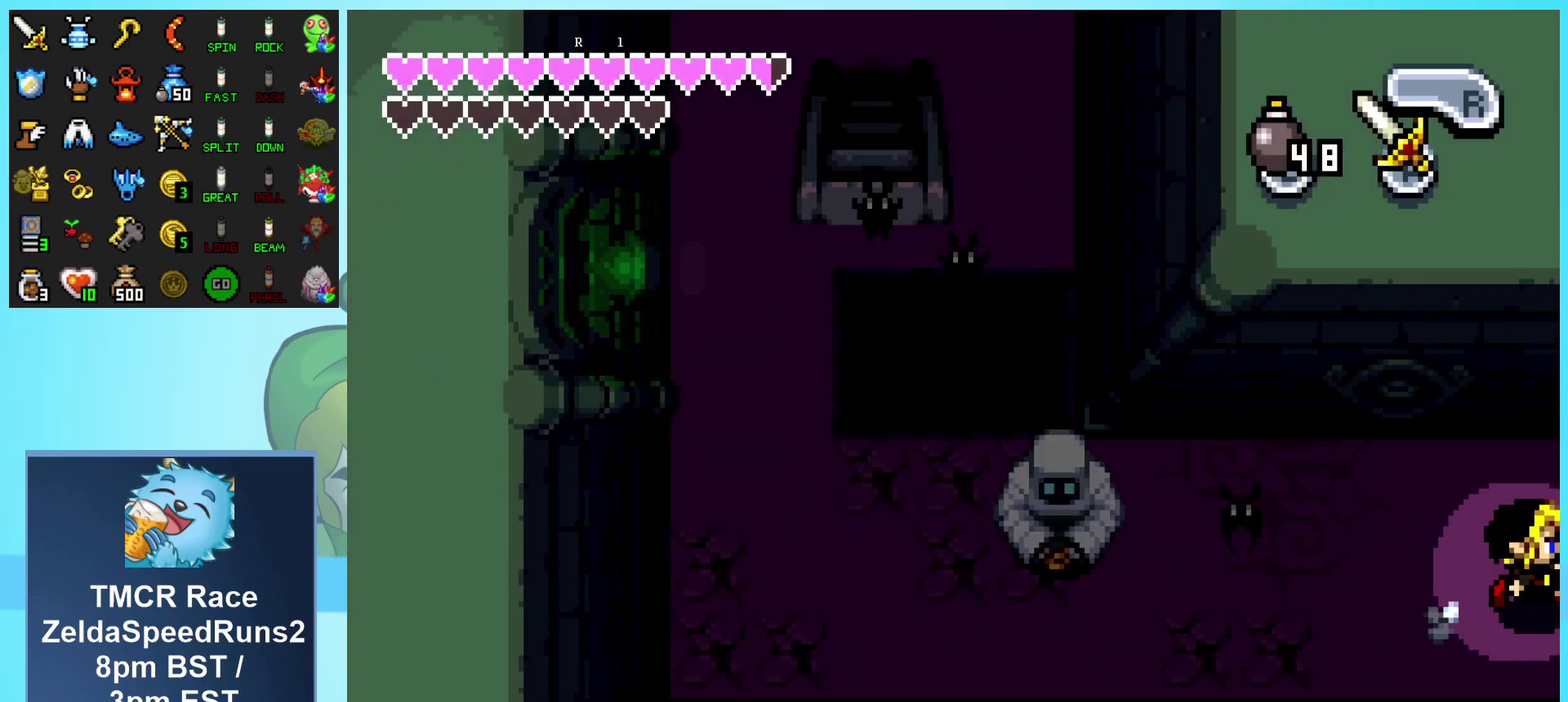
{"buttons": ["L1", "DPAD_RIGHT"], "events": []}
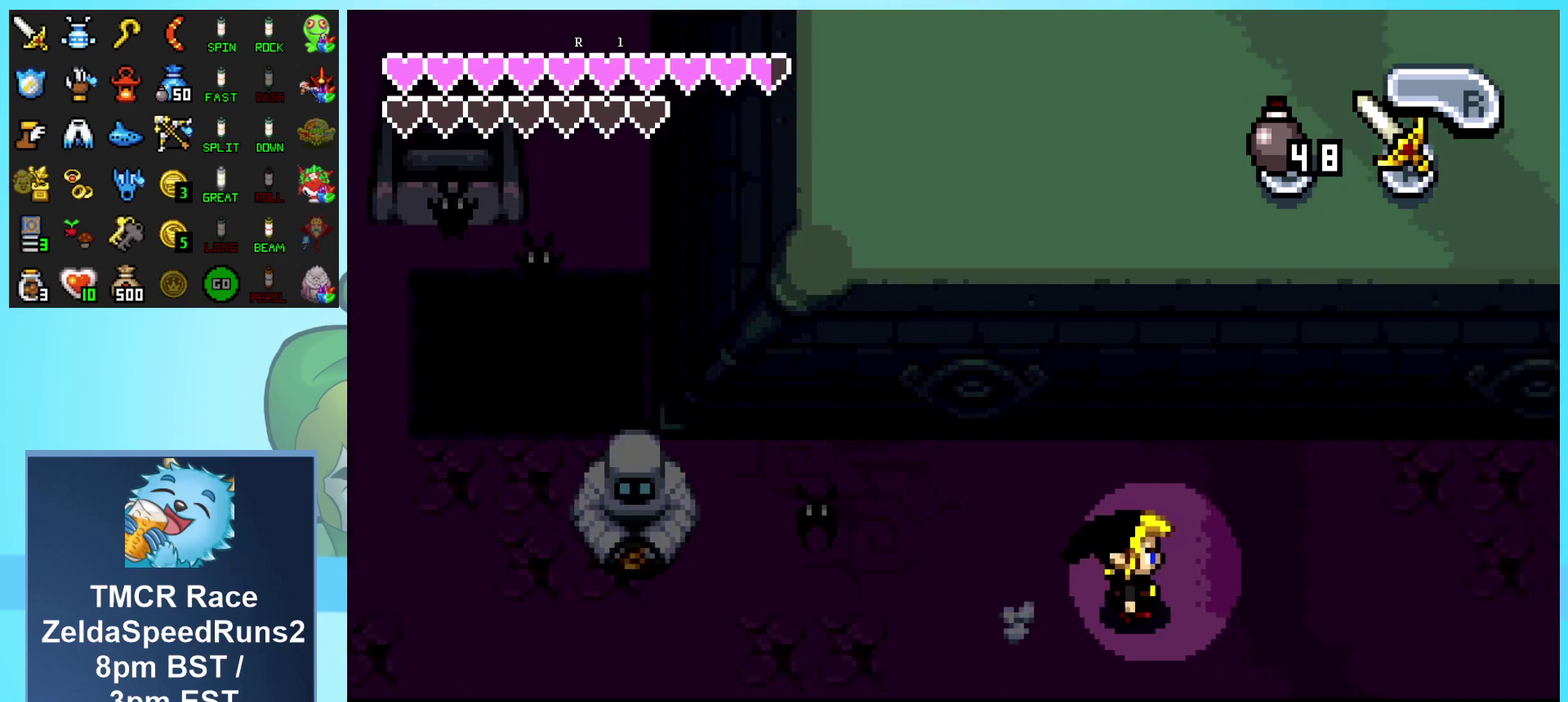
{"buttons": ["L1", "DPAD_RIGHT"], "events": []}
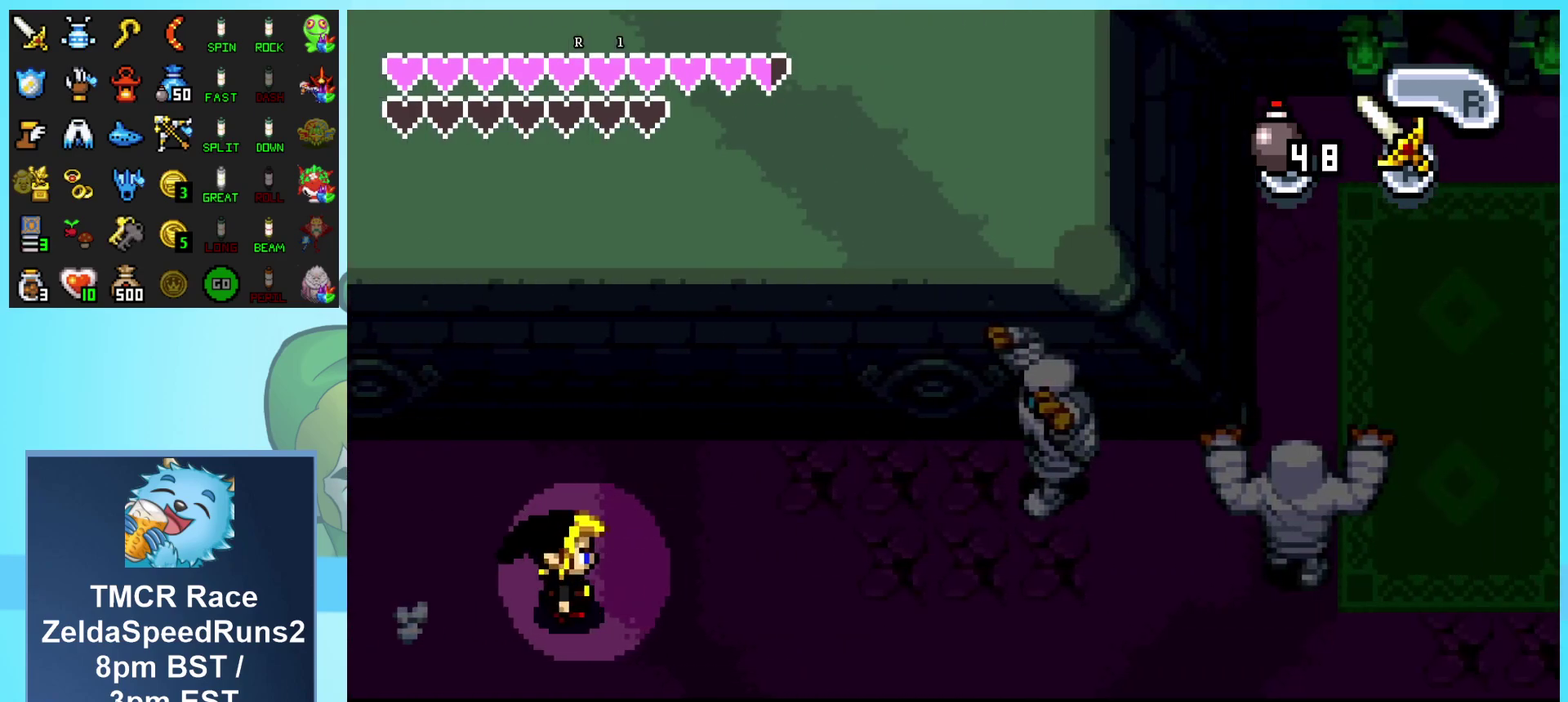
{"buttons": ["L1", "DPAD_RIGHT"], "events": [[67, "DPAD_DOWN", "down"], [317, "DPAD_DOWN", "up"]]}
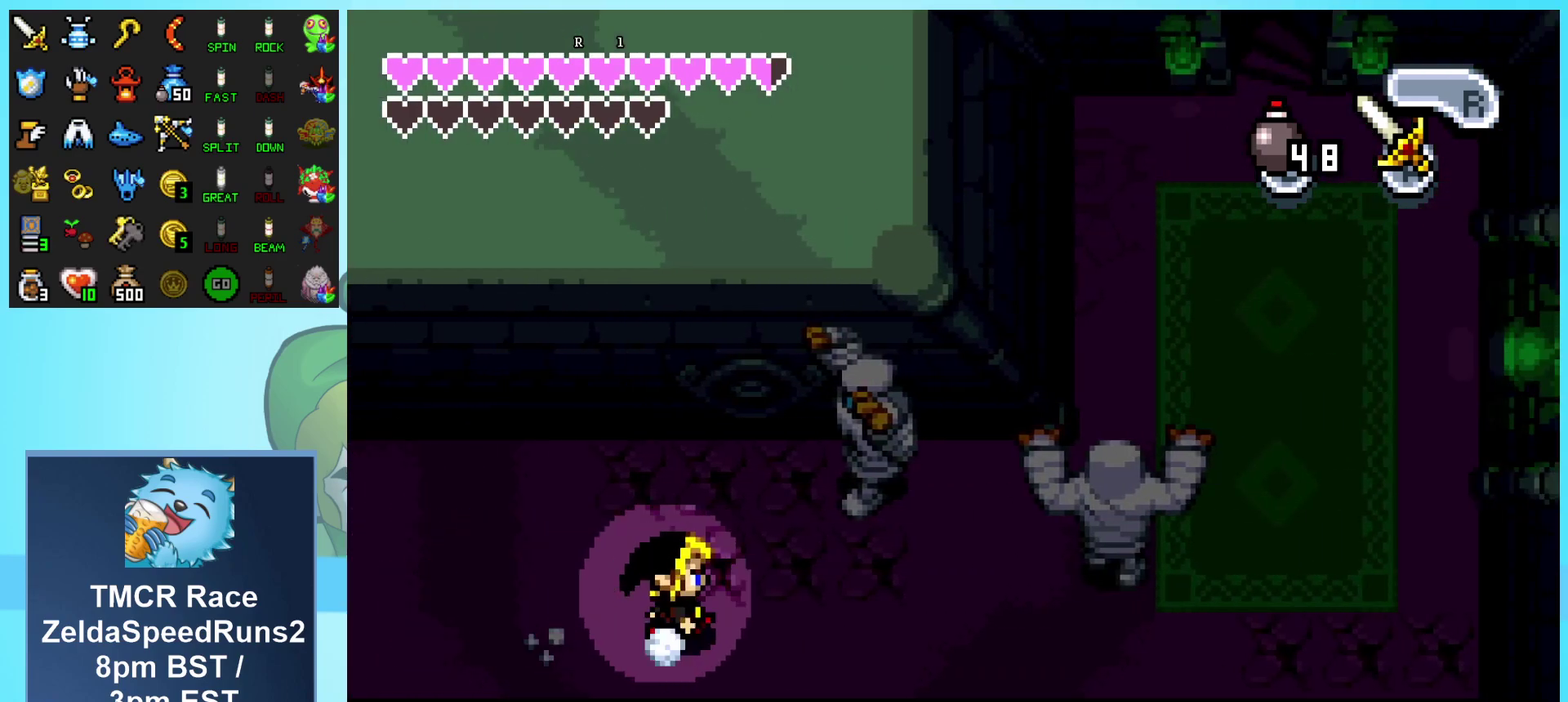
{"buttons": ["L1", "DPAD_RIGHT"], "events": []}
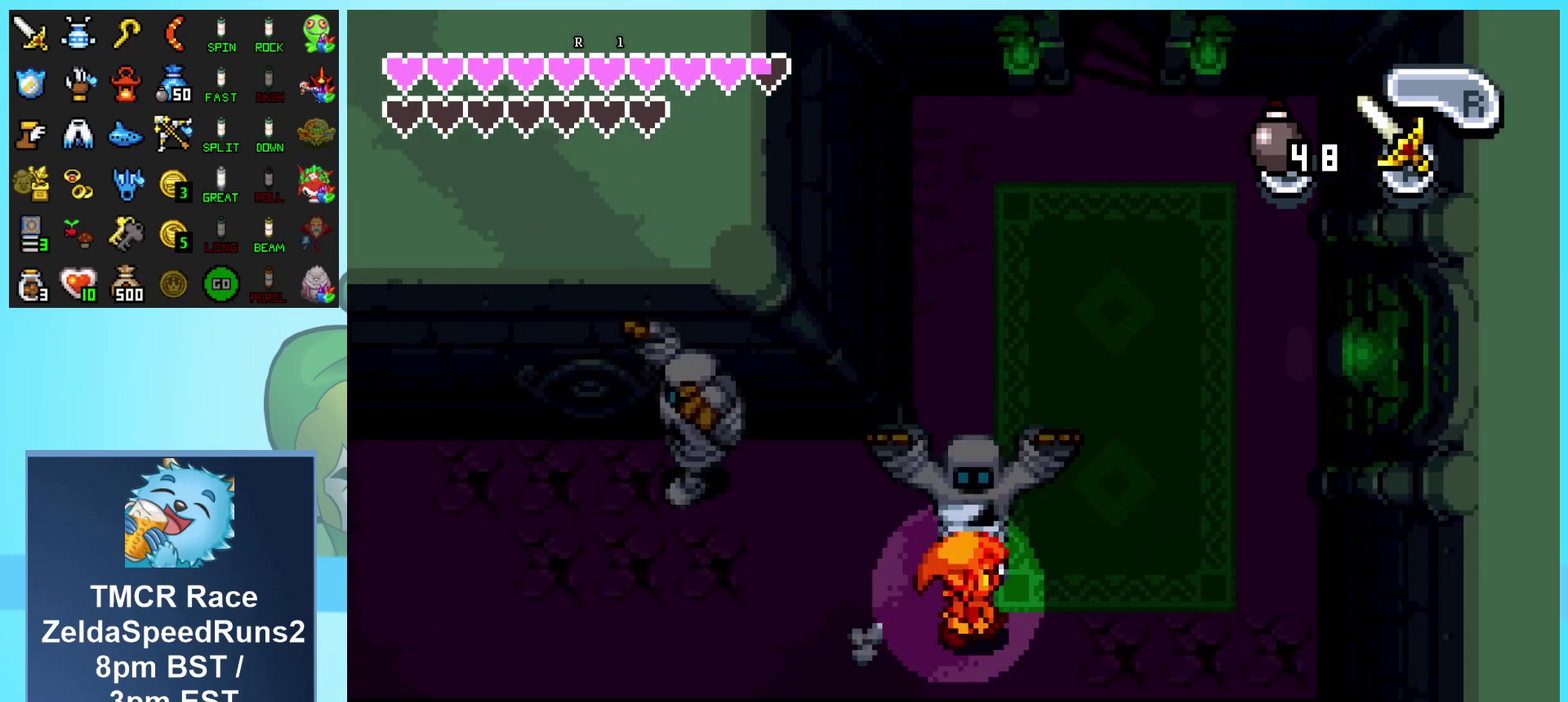
{"buttons": ["R1", "DPAD_UP"], "events": [[100, "L1", "up"], [117, "DPAD_UP", "down"], [133, "DPAD_RIGHT", "up"], [200, "R1", "down"], [333, "R1", "up"], [400, "R1", "down"]]}
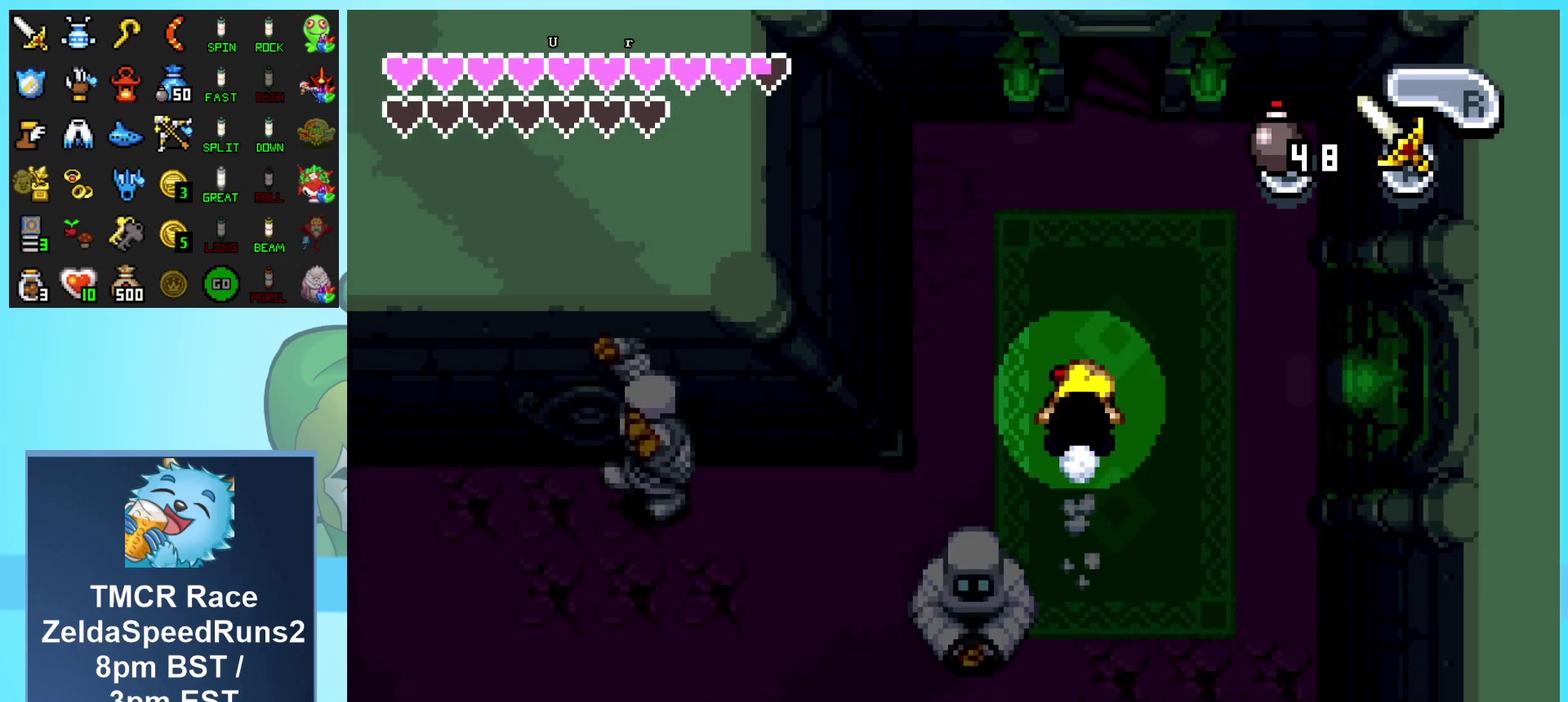
{"buttons": ["DPAD_UP"], "events": [[50, "R1", "up"], [200, "DPAD_RIGHT", "down"], [333, "DPAD_RIGHT", "up"]]}
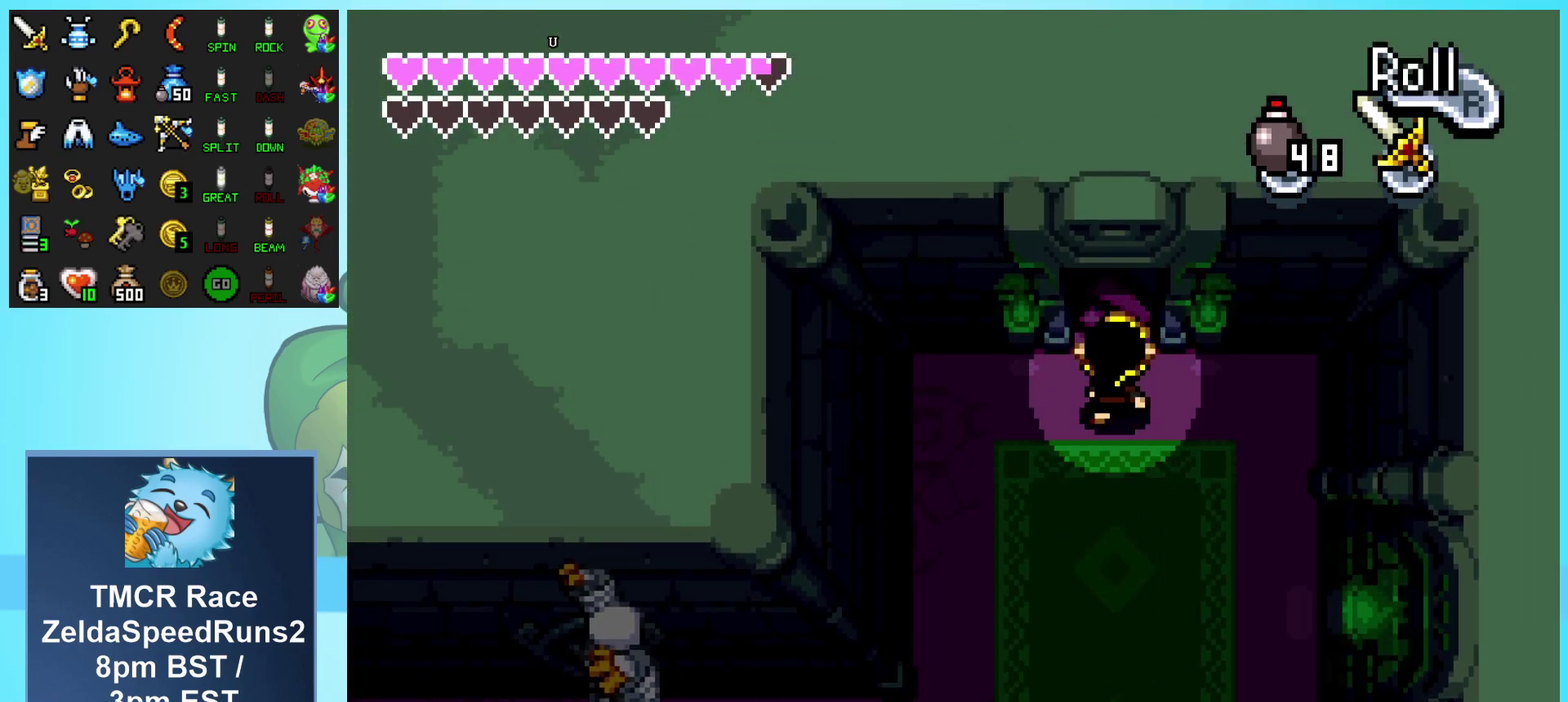
{"buttons": ["DPAD_UP"], "events": []}